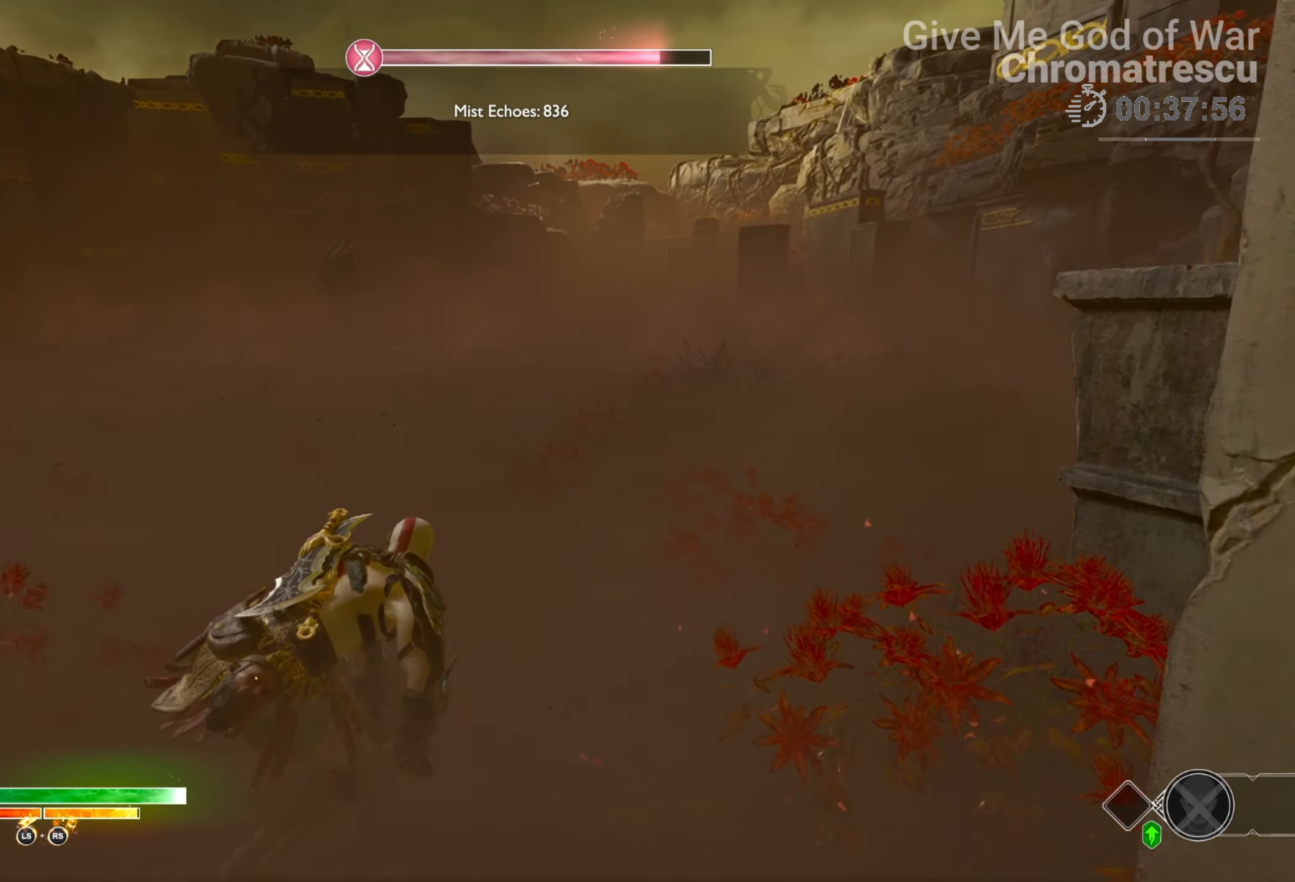
Gameplay with a controller (PlayStation layout); each line is a JSON object with the inputs held at the frame after it. "events" lists button and stick changes between this image and that frame as [ms after this image, input, new state], when the widget could be followed in between.
{"buttons": ["L3"], "left_stick": "up", "right_stick": "center", "events": [[17, "TRIANGLE", "up"], [101, "TRIANGLE", "down"], [186, "TRIANGLE", "up"], [491, "L3", "down"]]}
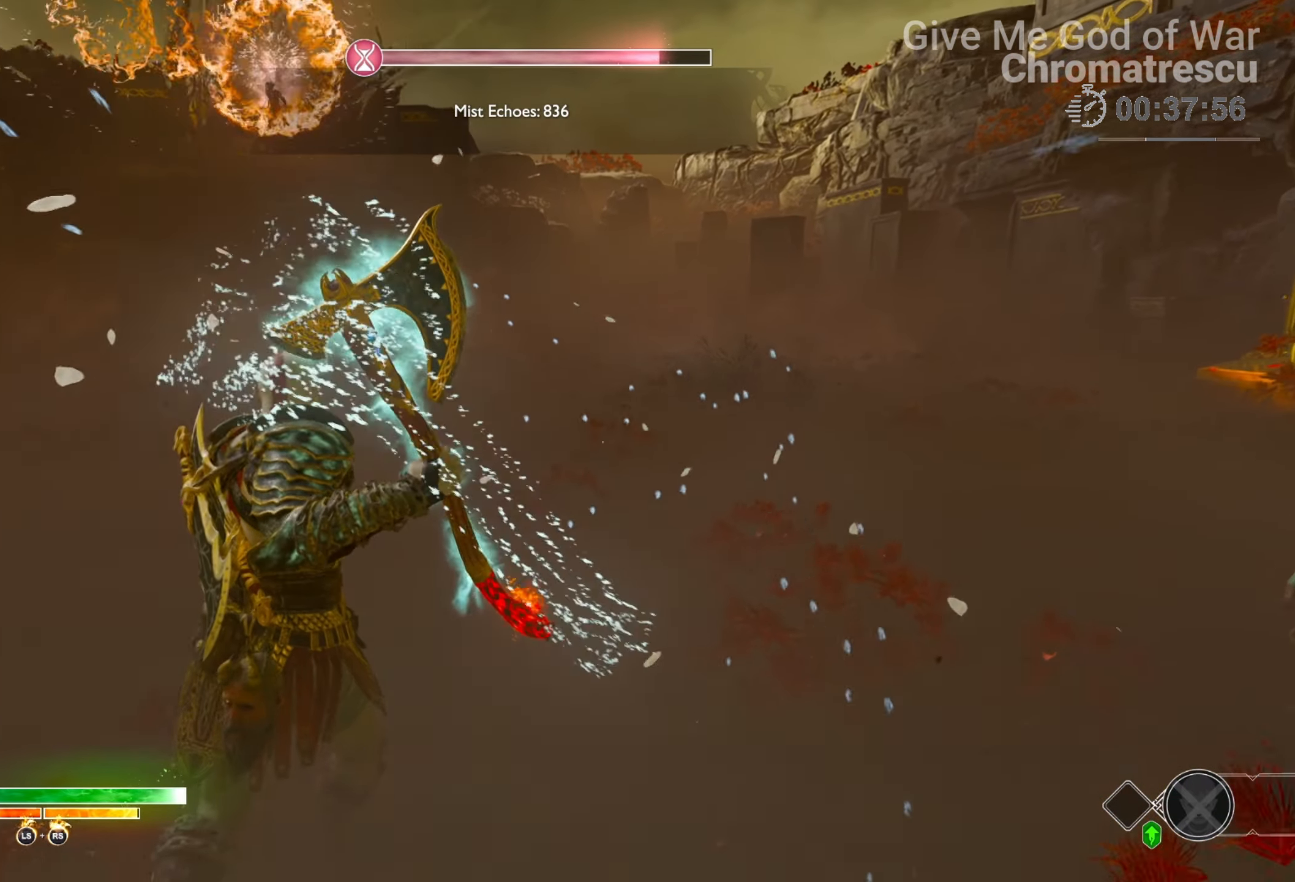
{"buttons": ["SQUARE", "L3"], "left_stick": "up", "right_stick": "center", "events": [[85, "L3", "up"], [153, "L3", "down"], [288, "L3", "up"], [339, "L3", "down"], [424, "SQUARE", "down"]]}
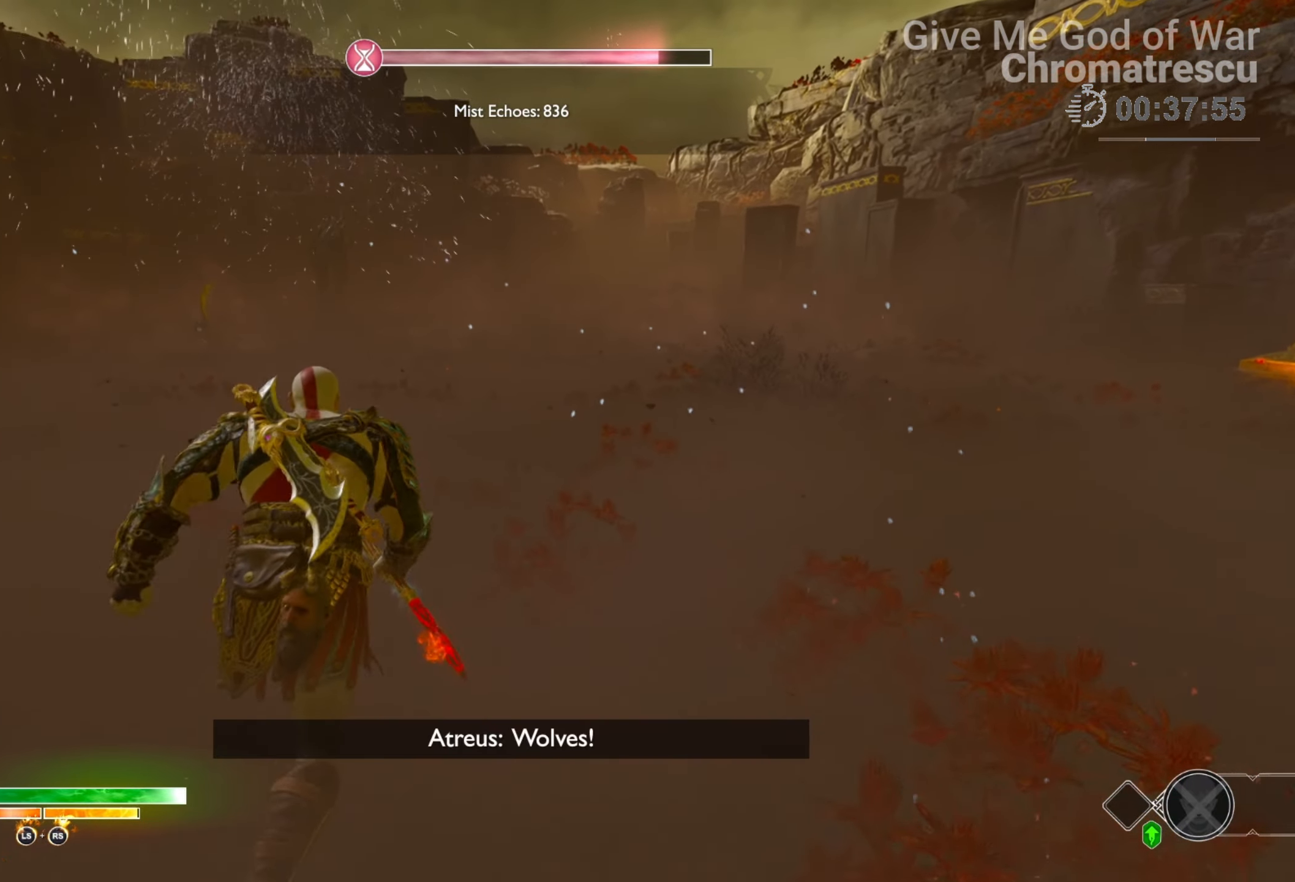
{"buttons": [], "left_stick": "up-left", "right_stick": "center", "events": [[17, "L3", "up"], [17, "SQUARE", "up"], [51, "SQUARE", "down"], [85, "left_stick", "up-left"], [118, "SQUARE", "up"], [254, "SQUARE", "down"], [288, "SQUARE", "up"], [356, "SQUARE", "down"], [440, "SQUARE", "up"]]}
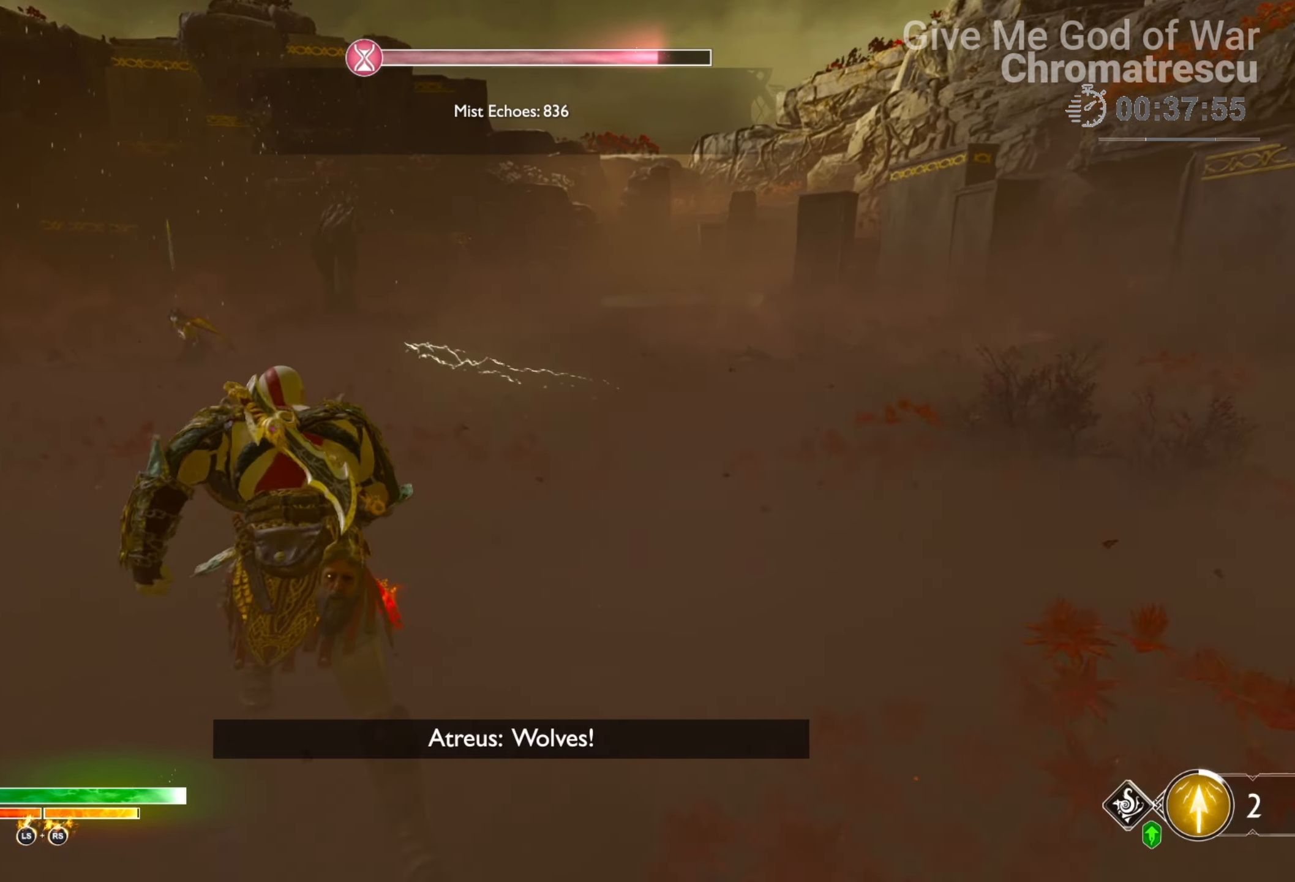
{"buttons": [], "left_stick": "left", "right_stick": "center", "events": [[102, "right_stick", "left"], [119, "left_stick", "left"], [475, "right_stick", "center"]]}
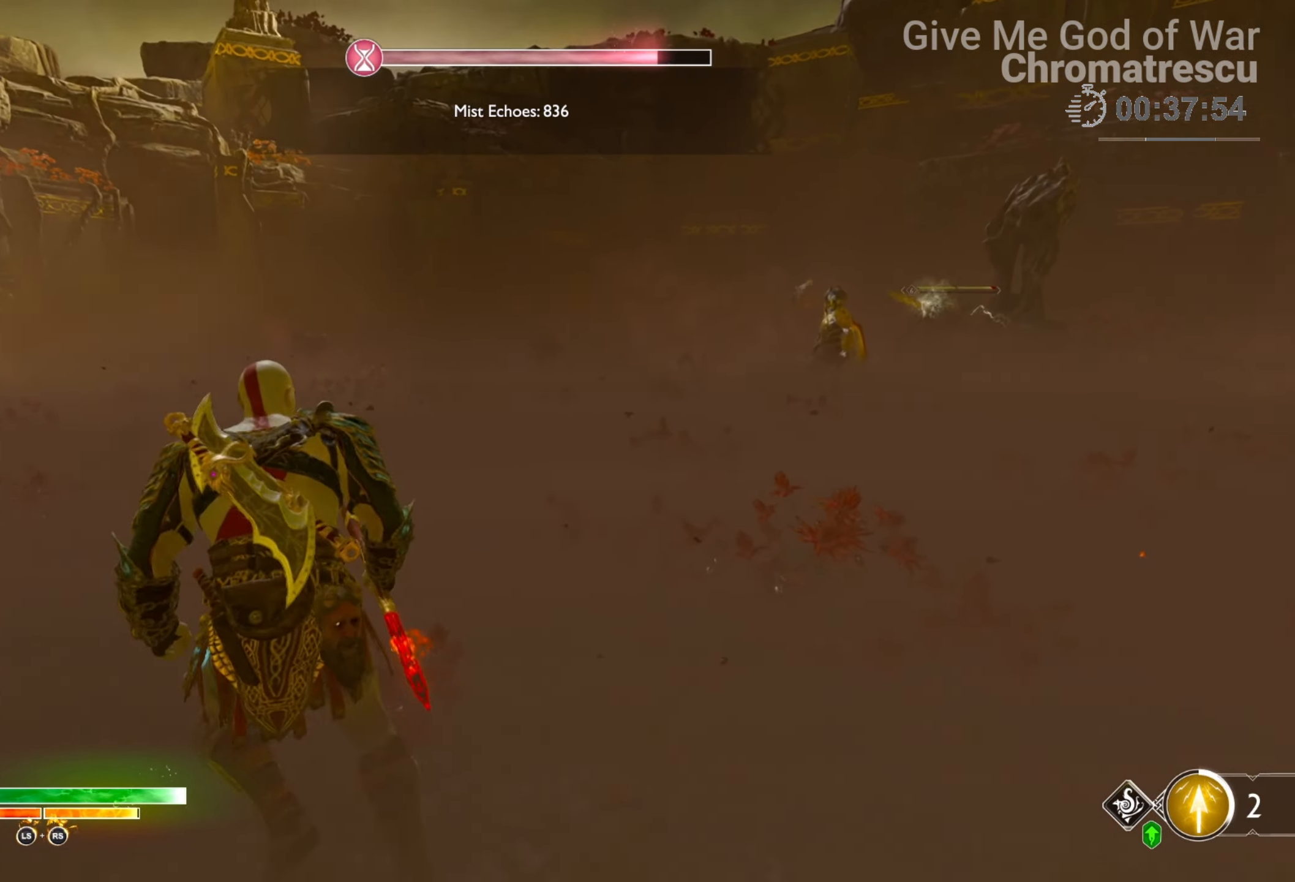
{"buttons": ["L3"], "left_stick": "up-right", "right_stick": "right", "events": [[17, "left_stick", "up-left"], [118, "L3", "down"], [135, "left_stick", "up"], [254, "L3", "up"], [254, "left_stick", "up-right"], [508, "L3", "down"], [508, "right_stick", "right"]]}
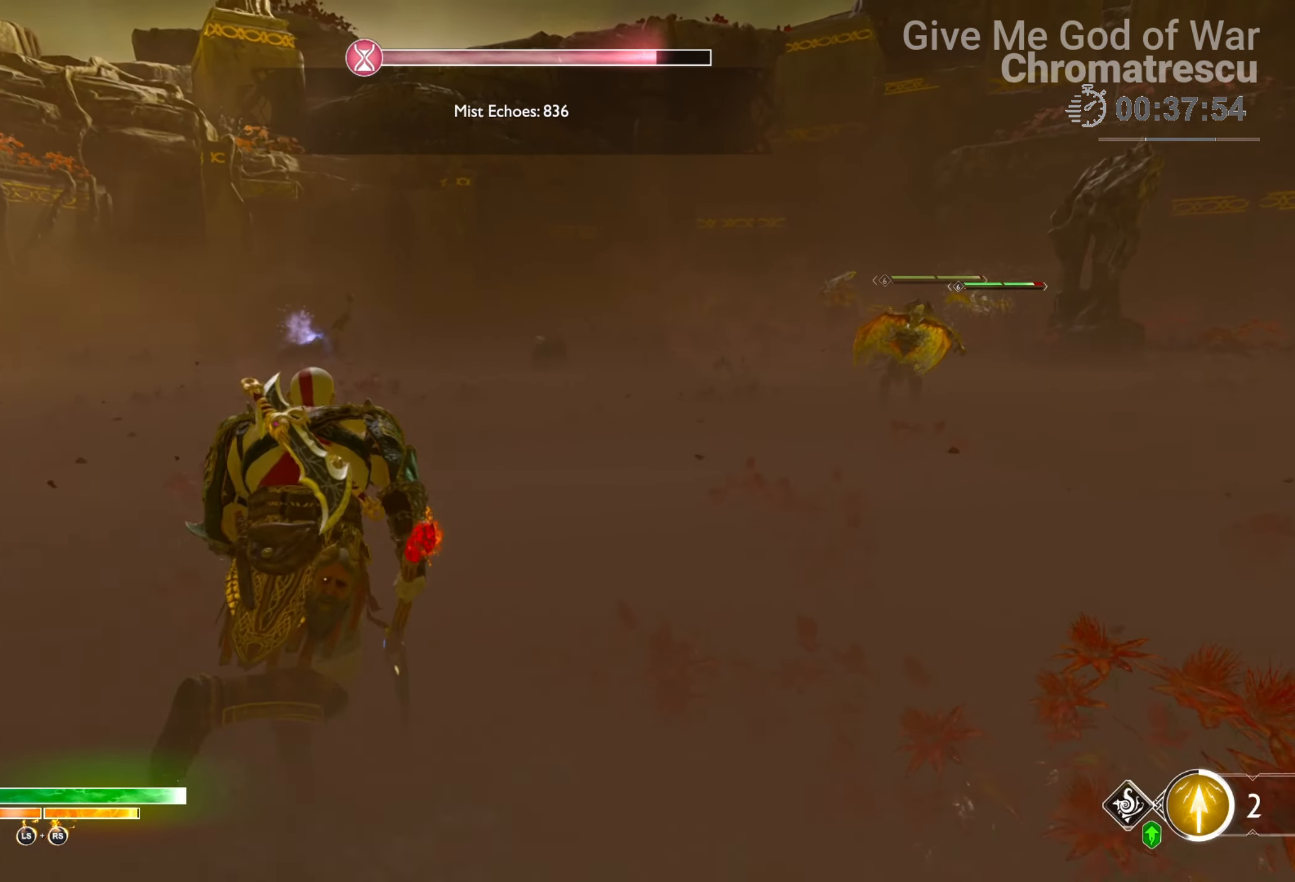
{"buttons": ["L3"], "left_stick": "up-left", "right_stick": "left", "events": [[51, "left_stick", "up"], [170, "right_stick", "center"], [288, "L3", "up"], [288, "right_stick", "left"], [339, "L3", "down"], [339, "left_stick", "up-left"]]}
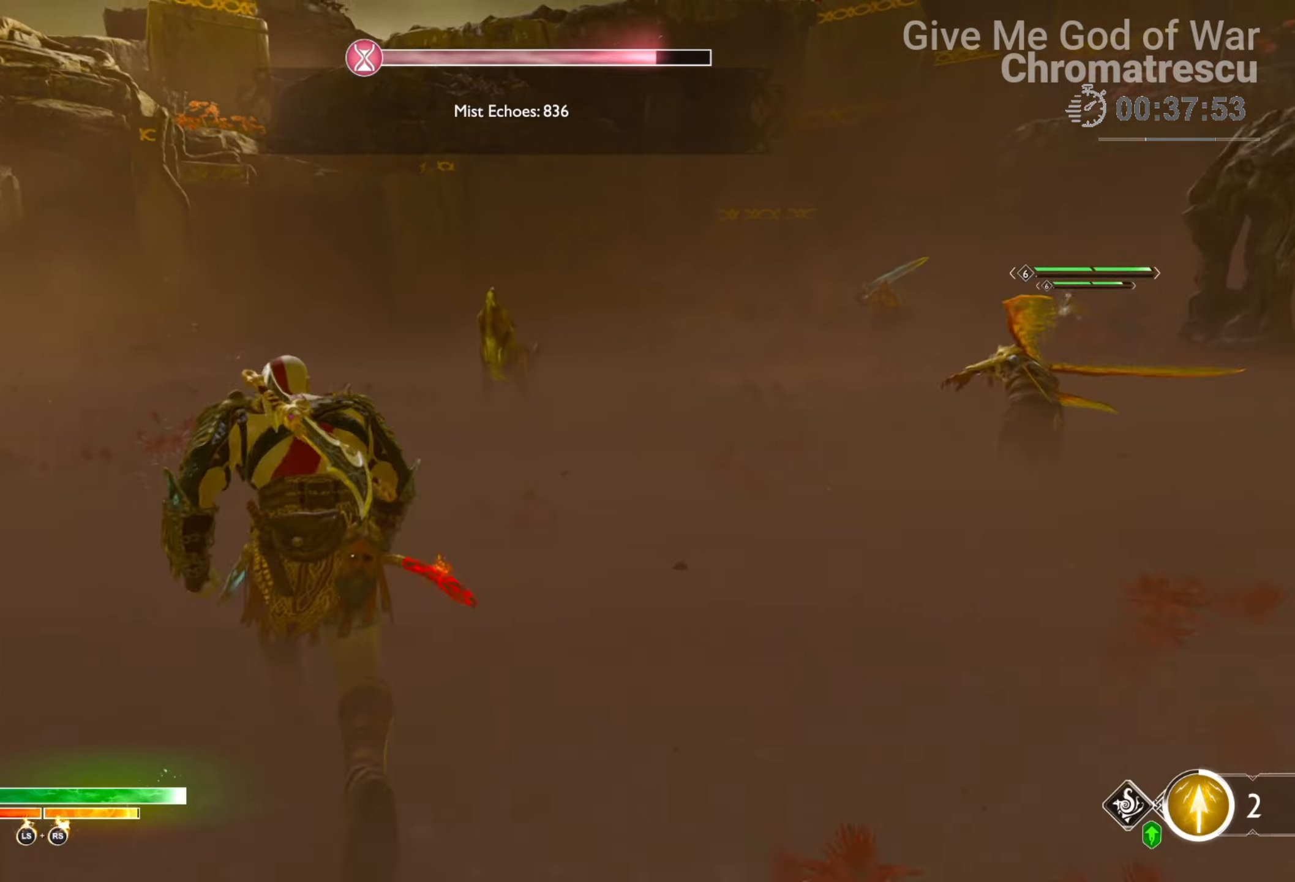
{"buttons": ["L1", "L3"], "left_stick": "up", "right_stick": "center", "events": [[17, "right_stick", "center"], [152, "right_stick", "right"], [169, "L1", "down"], [203, "left_stick", "up"], [271, "R2", "down"], [491, "R2", "up"], [491, "right_stick", "center"]]}
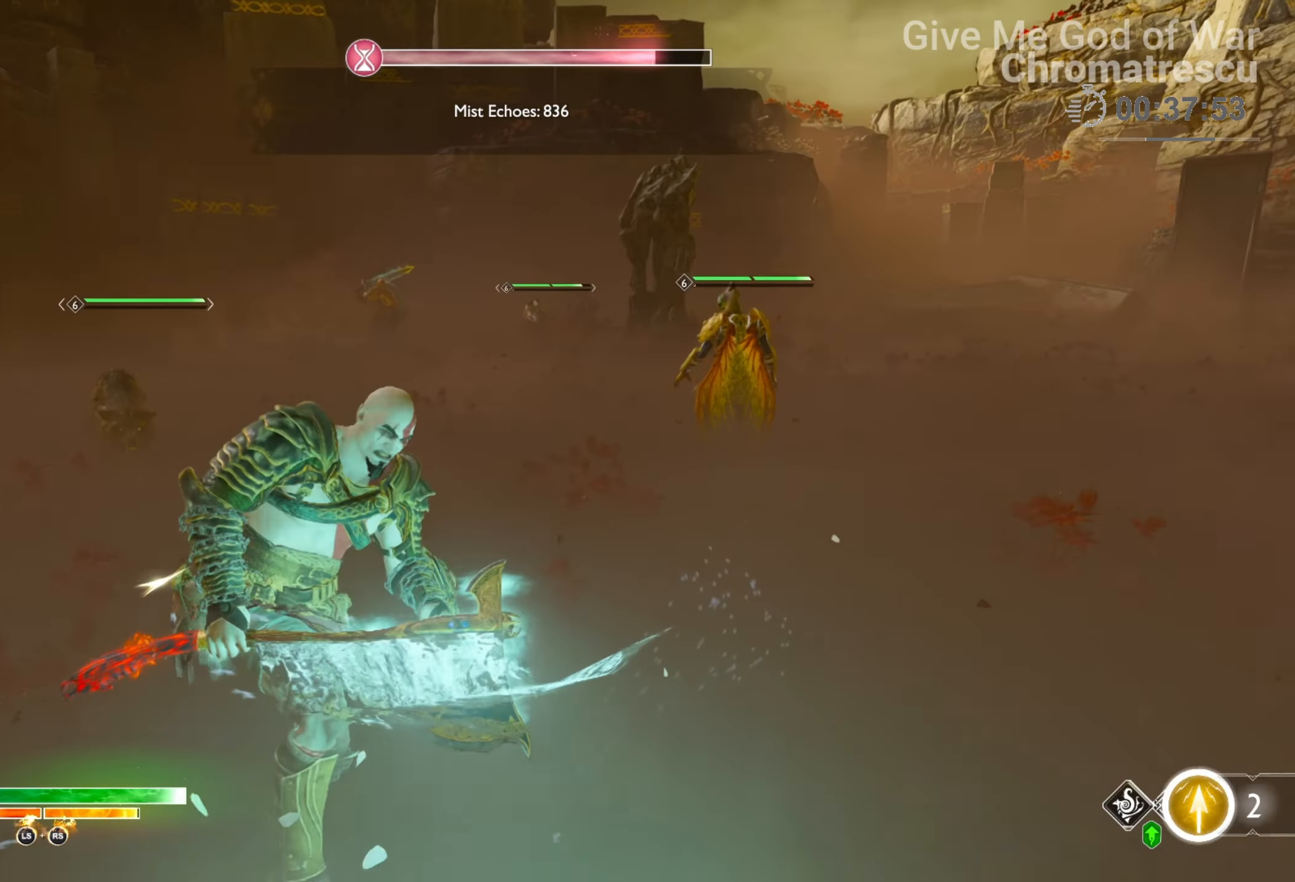
{"buttons": [], "left_stick": "center", "right_stick": "center", "events": [[17, "L3", "up"], [17, "left_stick", "up-left"], [34, "right_stick", "left"], [102, "L1", "up"], [288, "left_stick", "center"], [356, "right_stick", "center"]]}
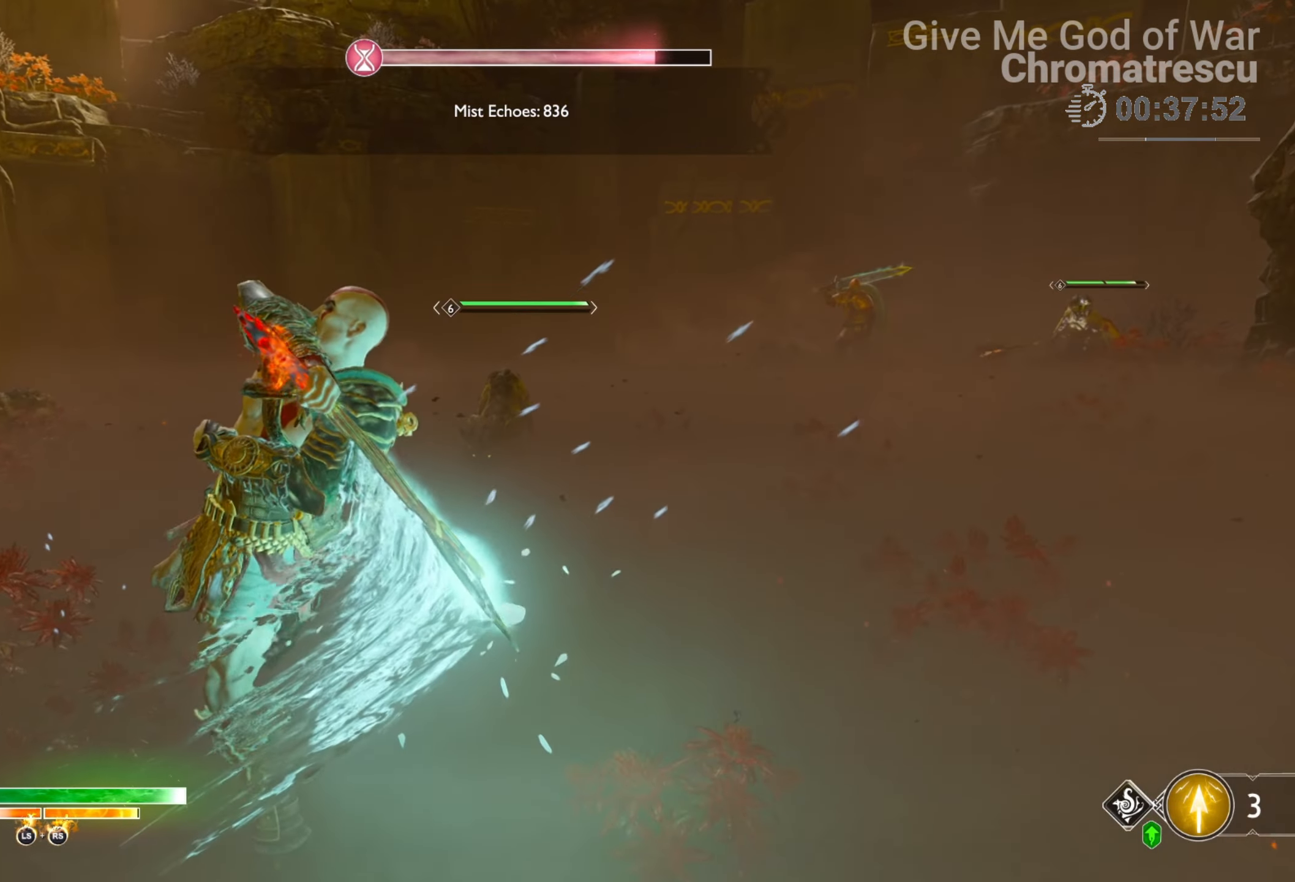
{"buttons": [], "left_stick": "center", "right_stick": "center", "events": [[186, "right_stick", "down"], [271, "right_stick", "down-right"], [407, "right_stick", "center"]]}
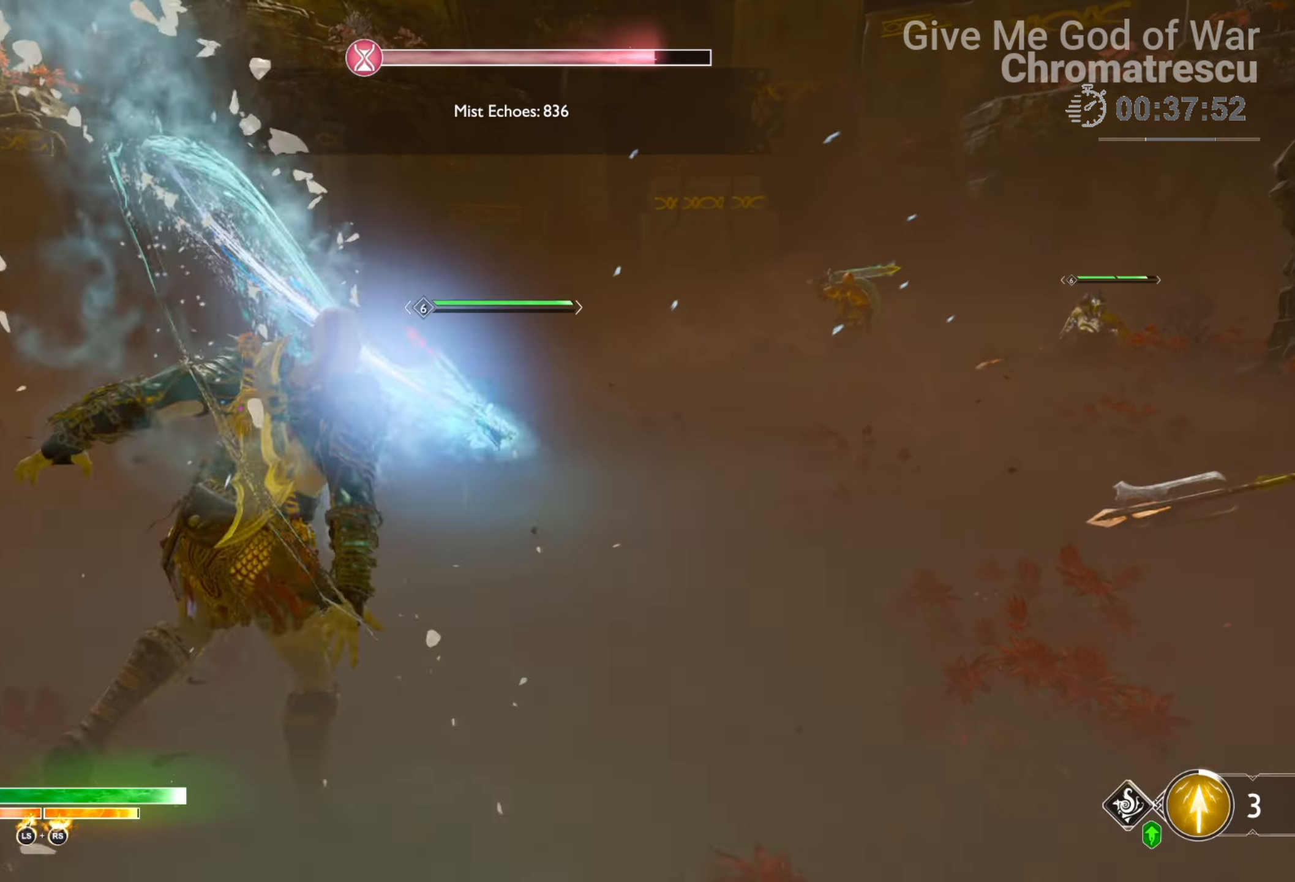
{"buttons": [], "left_stick": "down", "right_stick": "down-right", "events": [[51, "right_stick", "down-right"], [424, "left_stick", "down"]]}
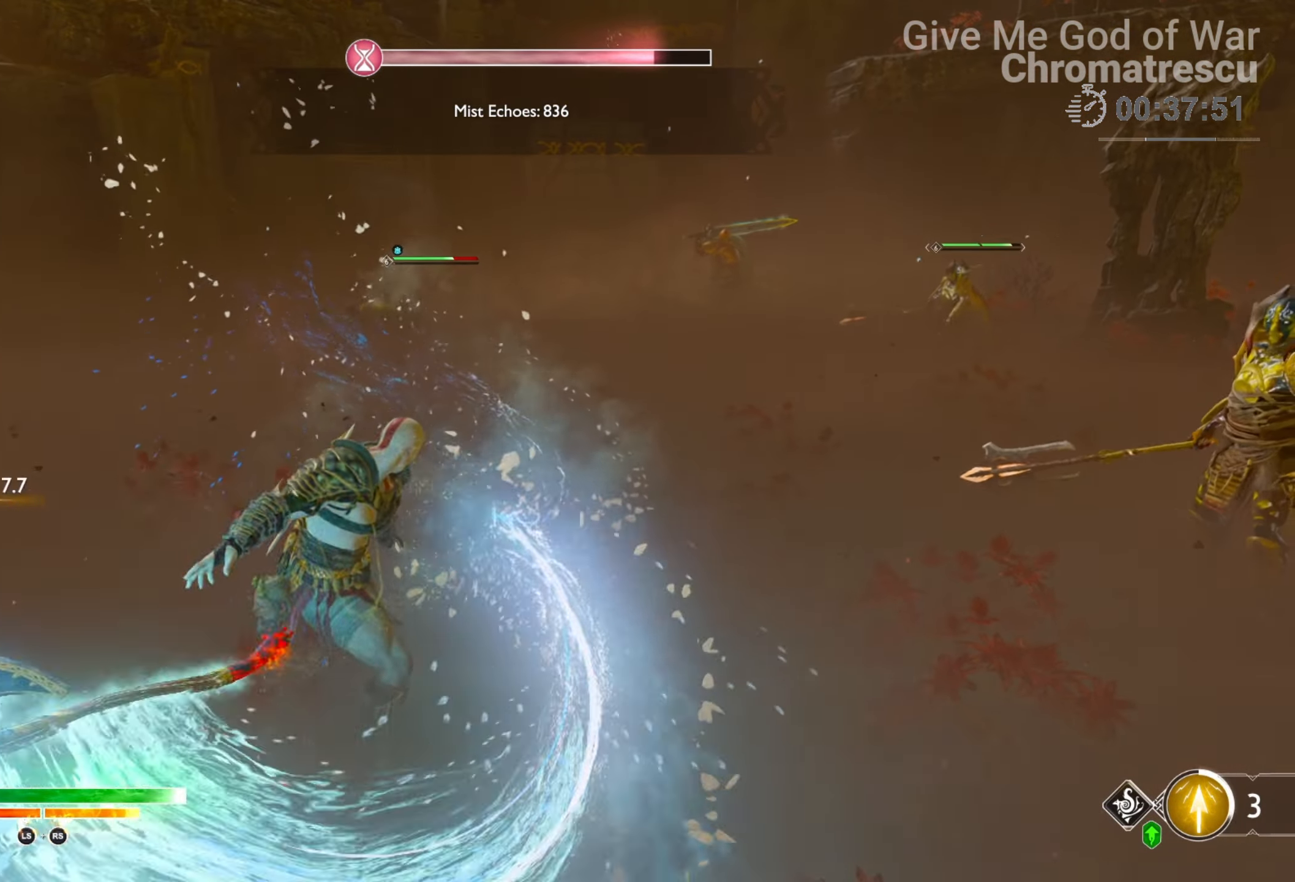
{"buttons": [], "left_stick": "down-left", "right_stick": "center", "events": [[17, "right_stick", "center"], [68, "left_stick", "down-left"]]}
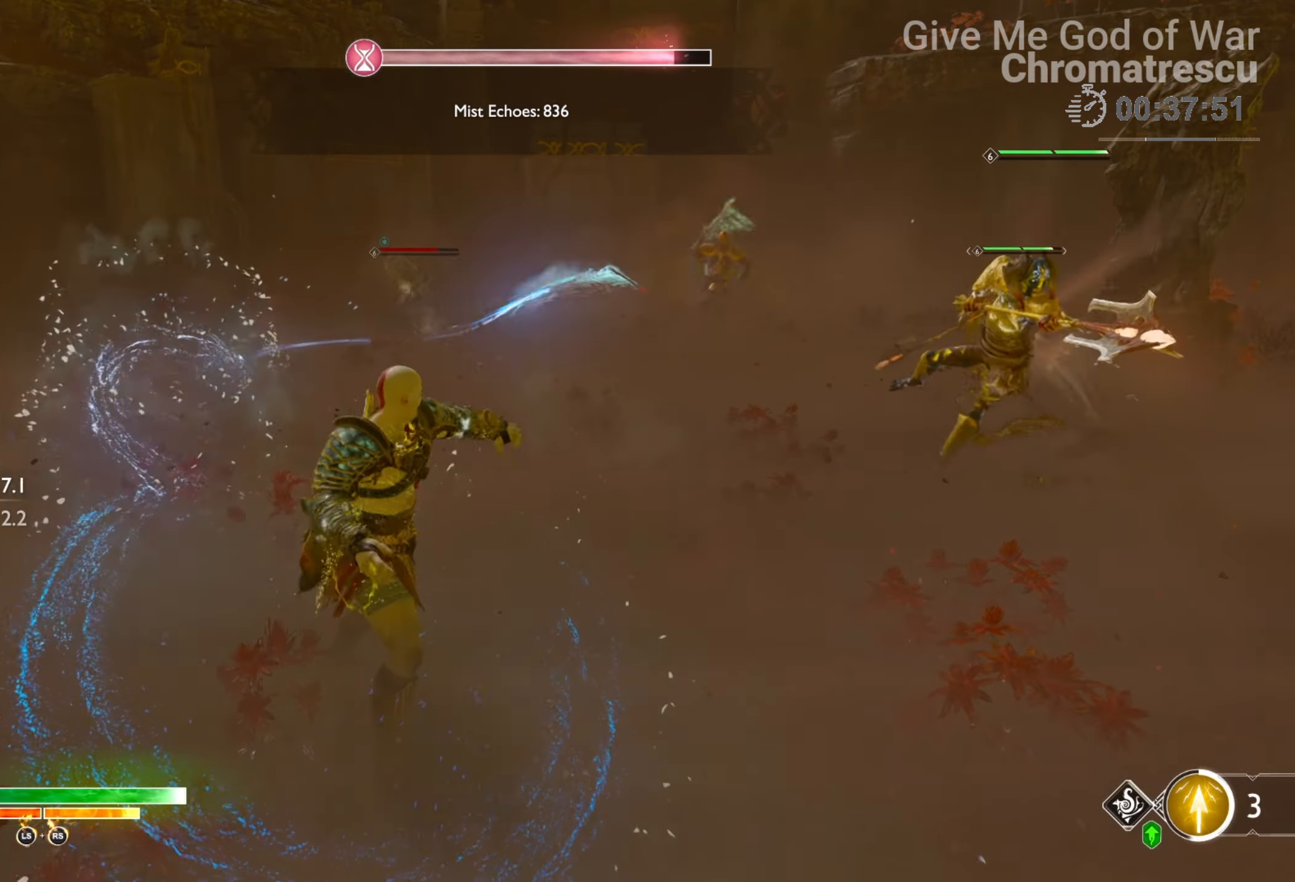
{"buttons": ["L3"], "left_stick": "right", "right_stick": "center", "events": [[51, "right_stick", "right"], [187, "right_stick", "center"], [221, "left_stick", "down-right"], [322, "left_stick", "right"], [339, "L3", "down"]]}
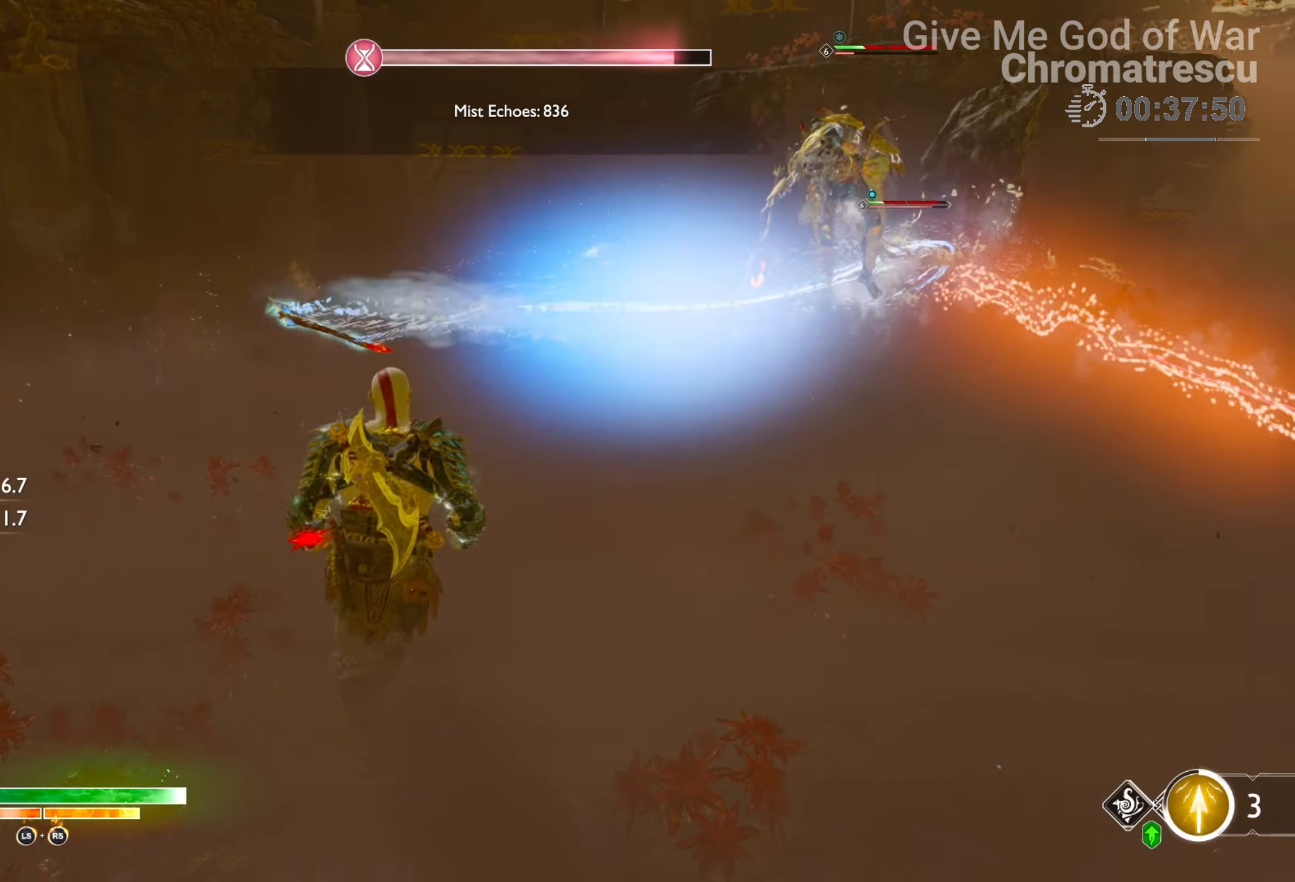
{"buttons": [], "left_stick": "up", "right_stick": "right", "events": [[17, "L3", "up"], [17, "left_stick", "down-right"], [102, "L3", "down"], [288, "L3", "up"], [288, "right_stick", "right"], [322, "left_stick", "up-left"], [356, "L3", "down"], [491, "L3", "up"], [491, "left_stick", "up"]]}
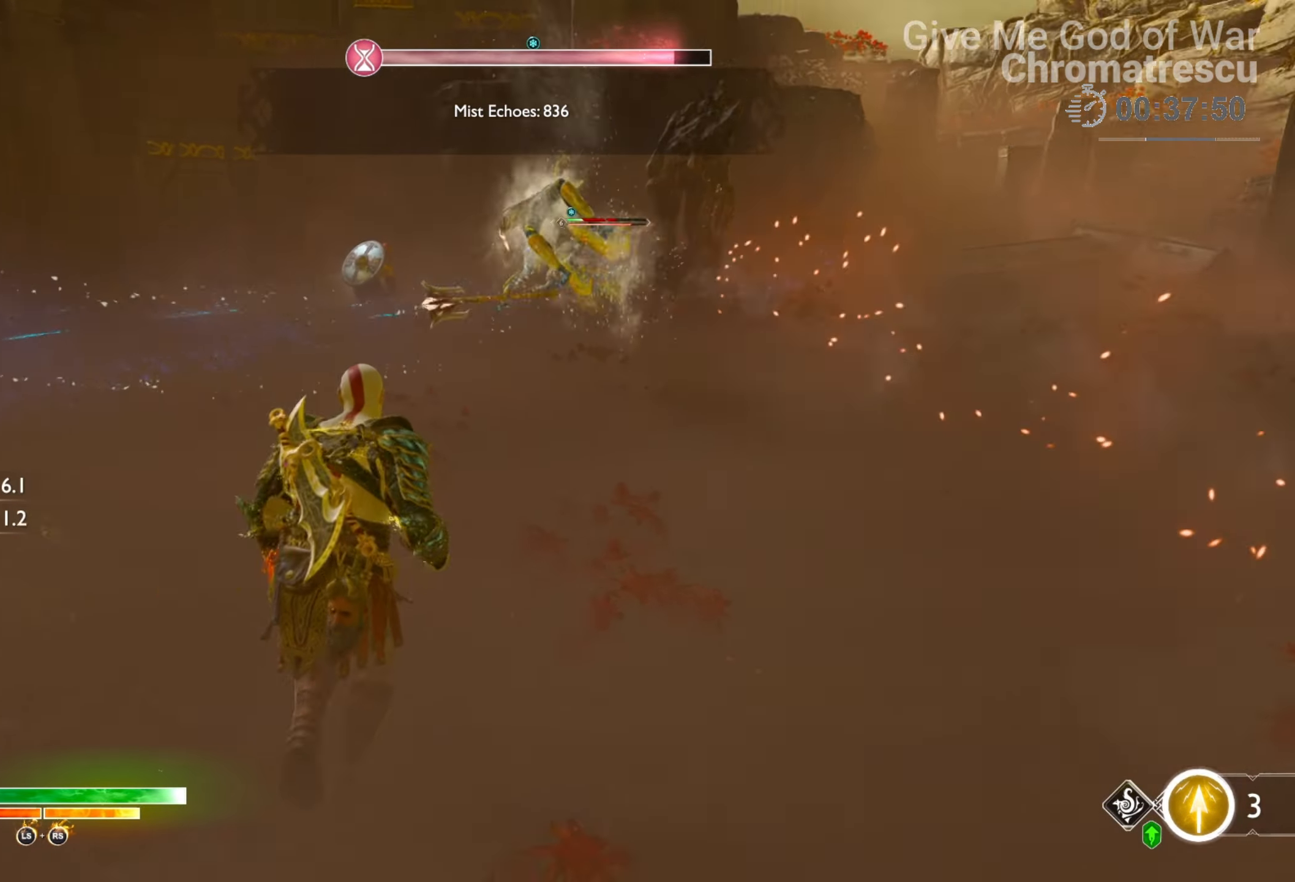
{"buttons": ["L1", "R1", "L3"], "left_stick": "up", "right_stick": "center", "events": [[136, "L3", "down"], [136, "right_stick", "center"], [390, "L1", "down"], [458, "R1", "down"]]}
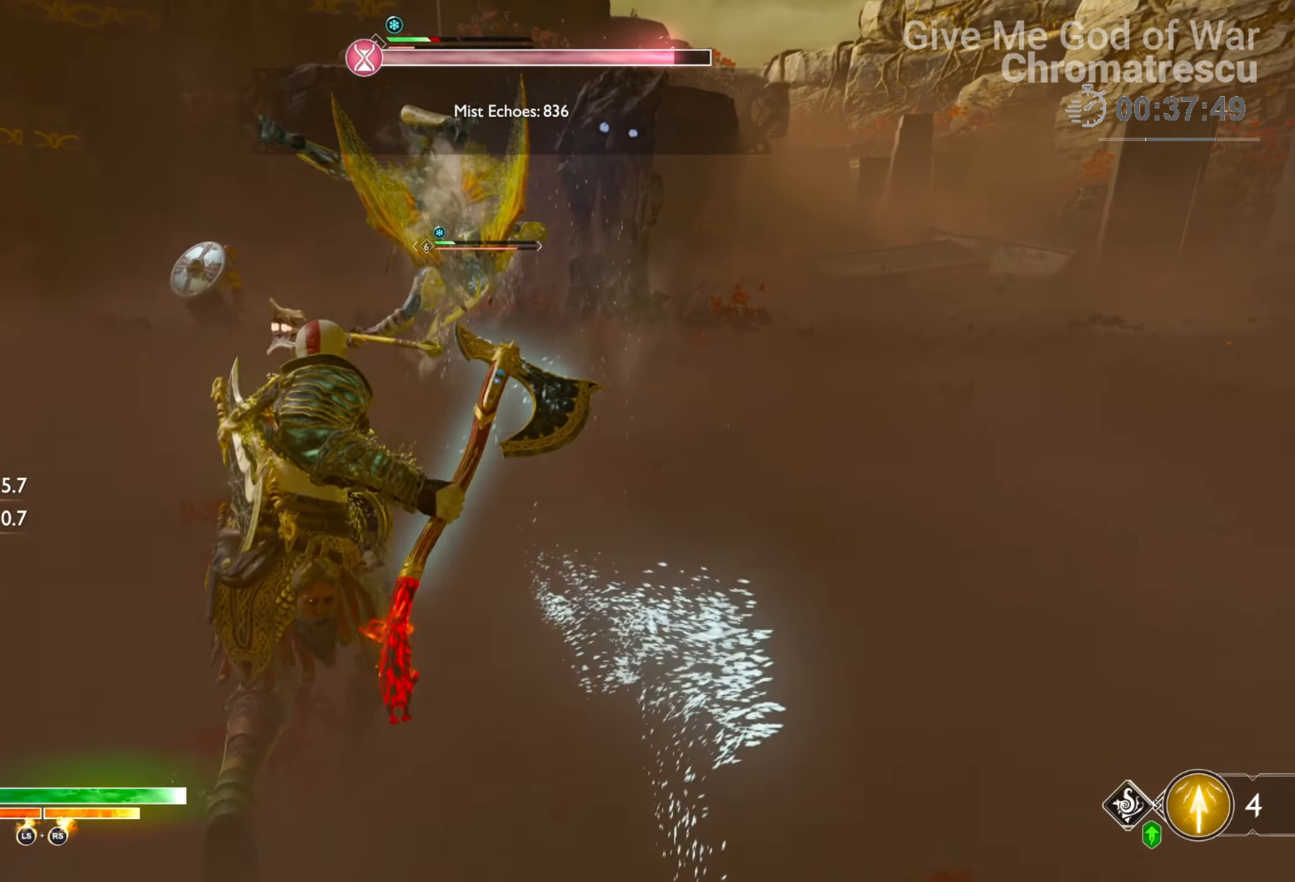
{"buttons": [], "left_stick": "up", "right_stick": "center", "events": [[51, "right_stick", "down"], [102, "R1", "up"], [135, "right_stick", "center"], [169, "R1", "down"], [220, "right_stick", "up"], [339, "L3", "up"], [339, "right_stick", "center"], [356, "R1", "up"], [474, "L1", "up"]]}
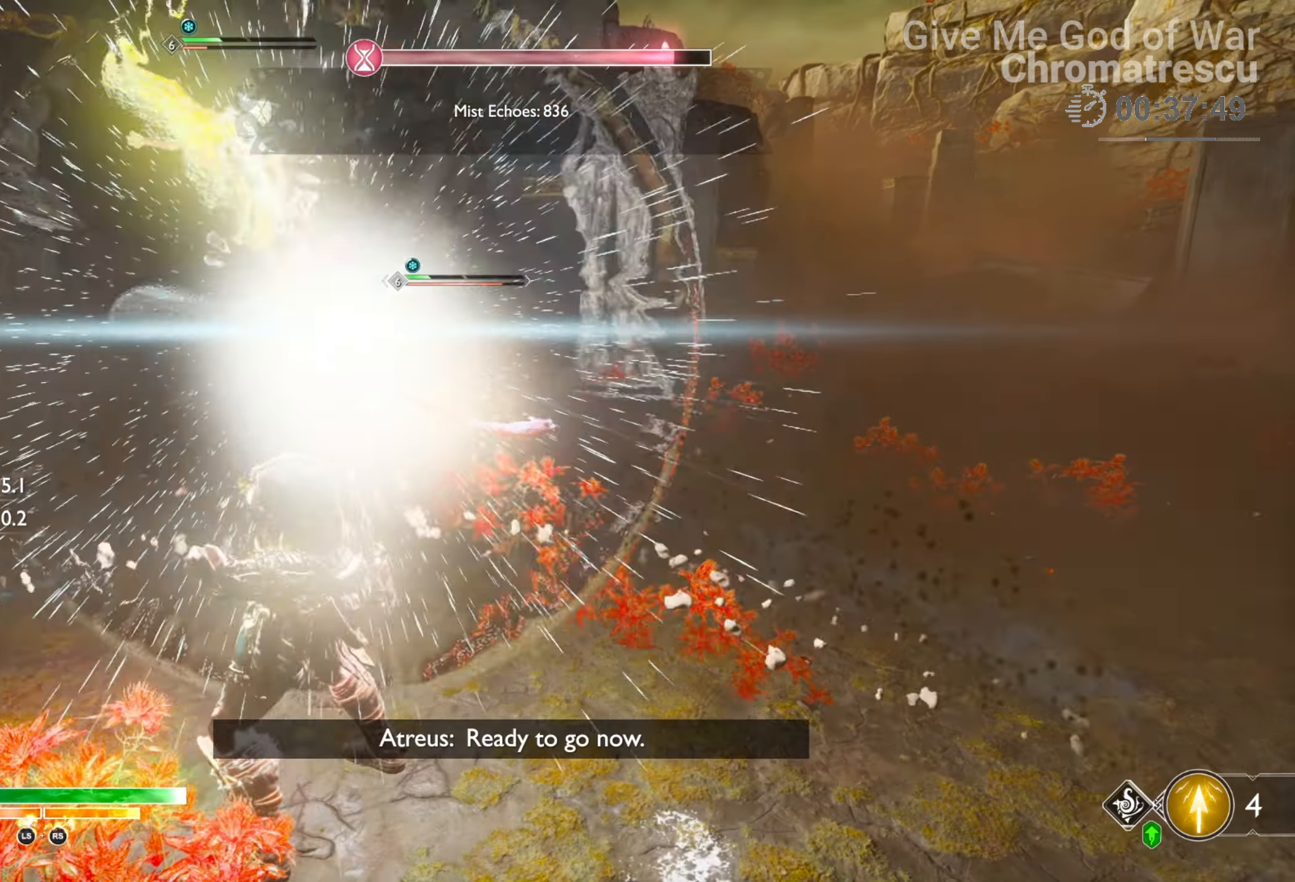
{"buttons": ["R1"], "left_stick": "up", "right_stick": "down", "events": [[34, "CROSS", "down"], [102, "R1", "down"], [204, "CROSS", "up"], [424, "right_stick", "down"]]}
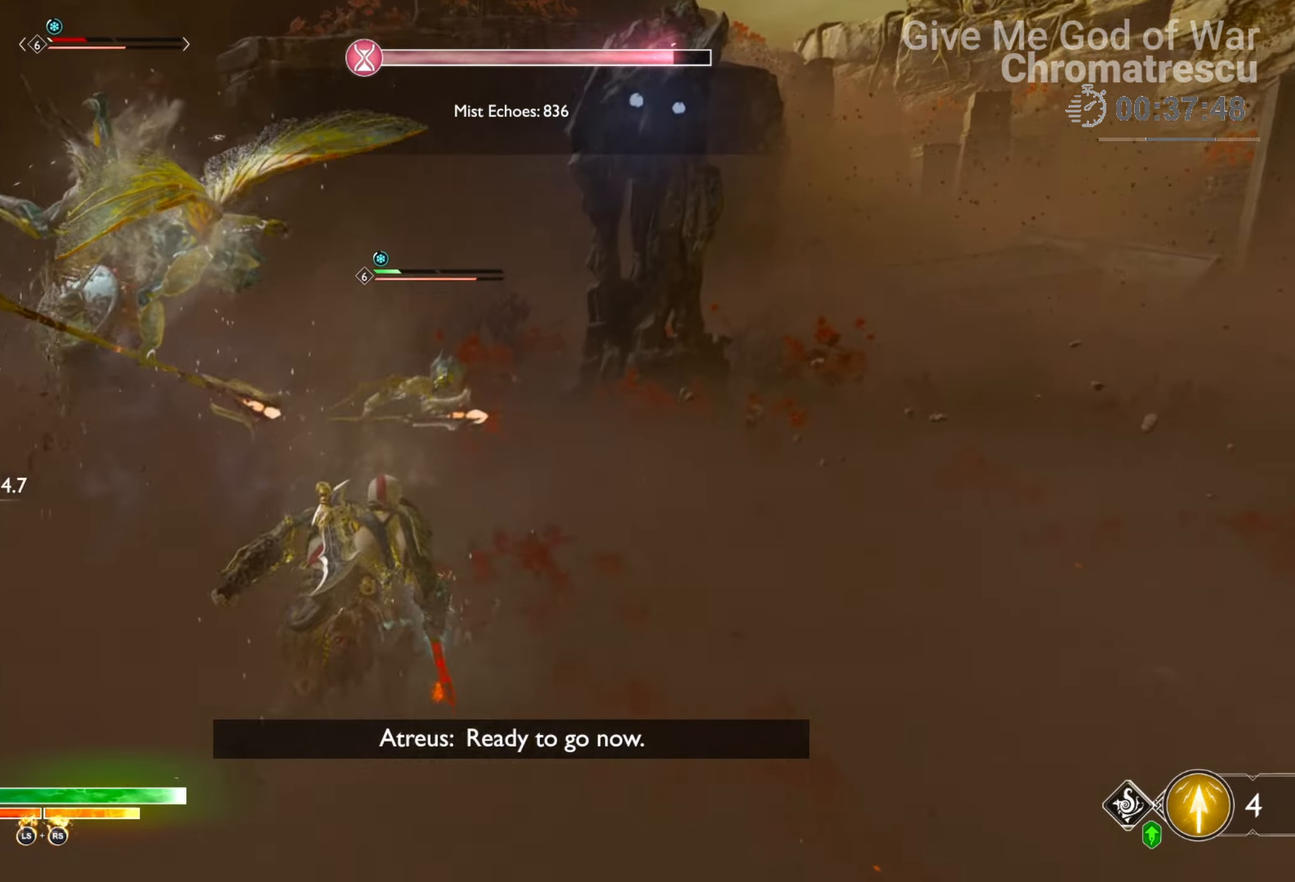
{"buttons": ["R1"], "left_stick": "up", "right_stick": "center", "events": [[204, "right_stick", "center"]]}
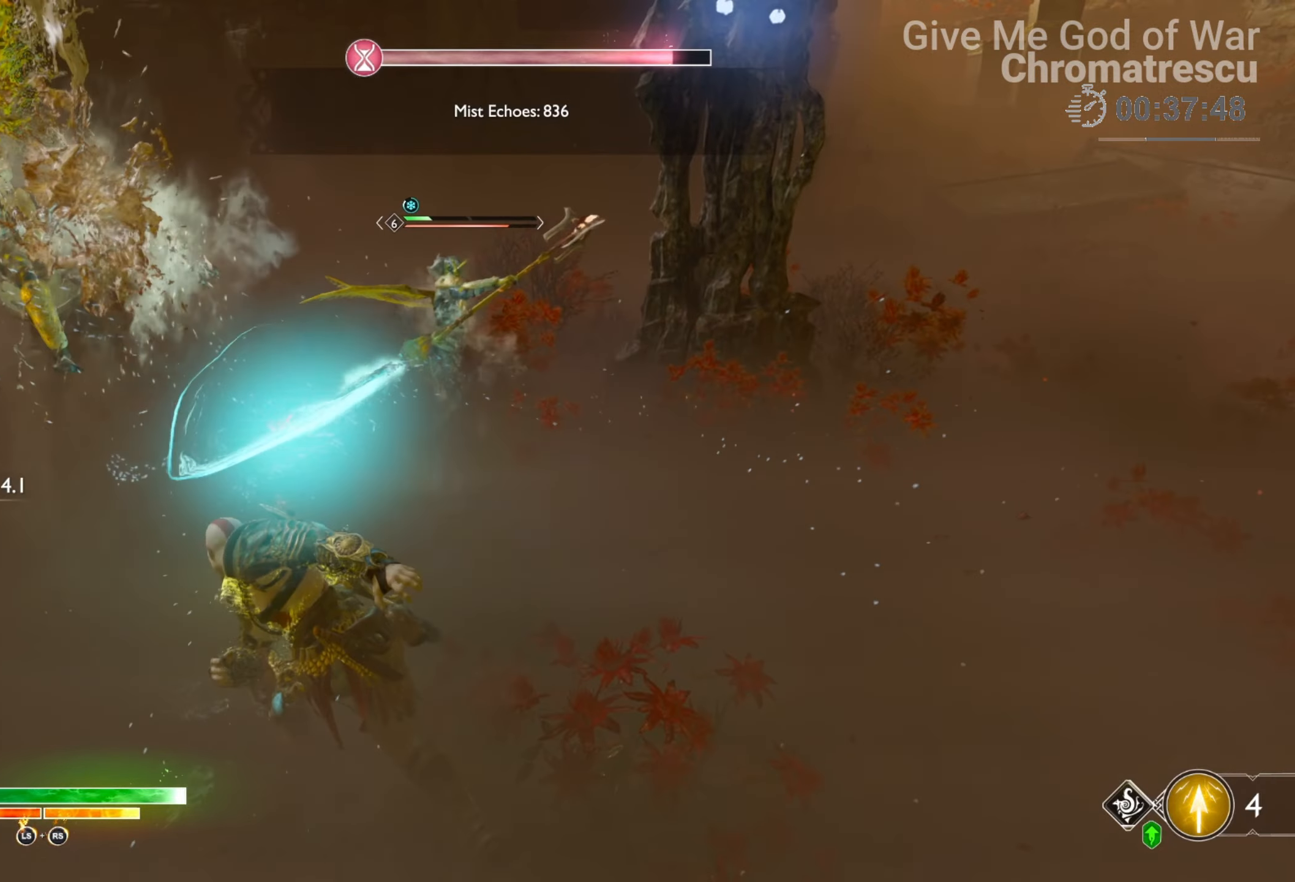
{"buttons": ["R1"], "left_stick": "center", "right_stick": "left", "events": [[288, "left_stick", "center"], [373, "right_stick", "left"]]}
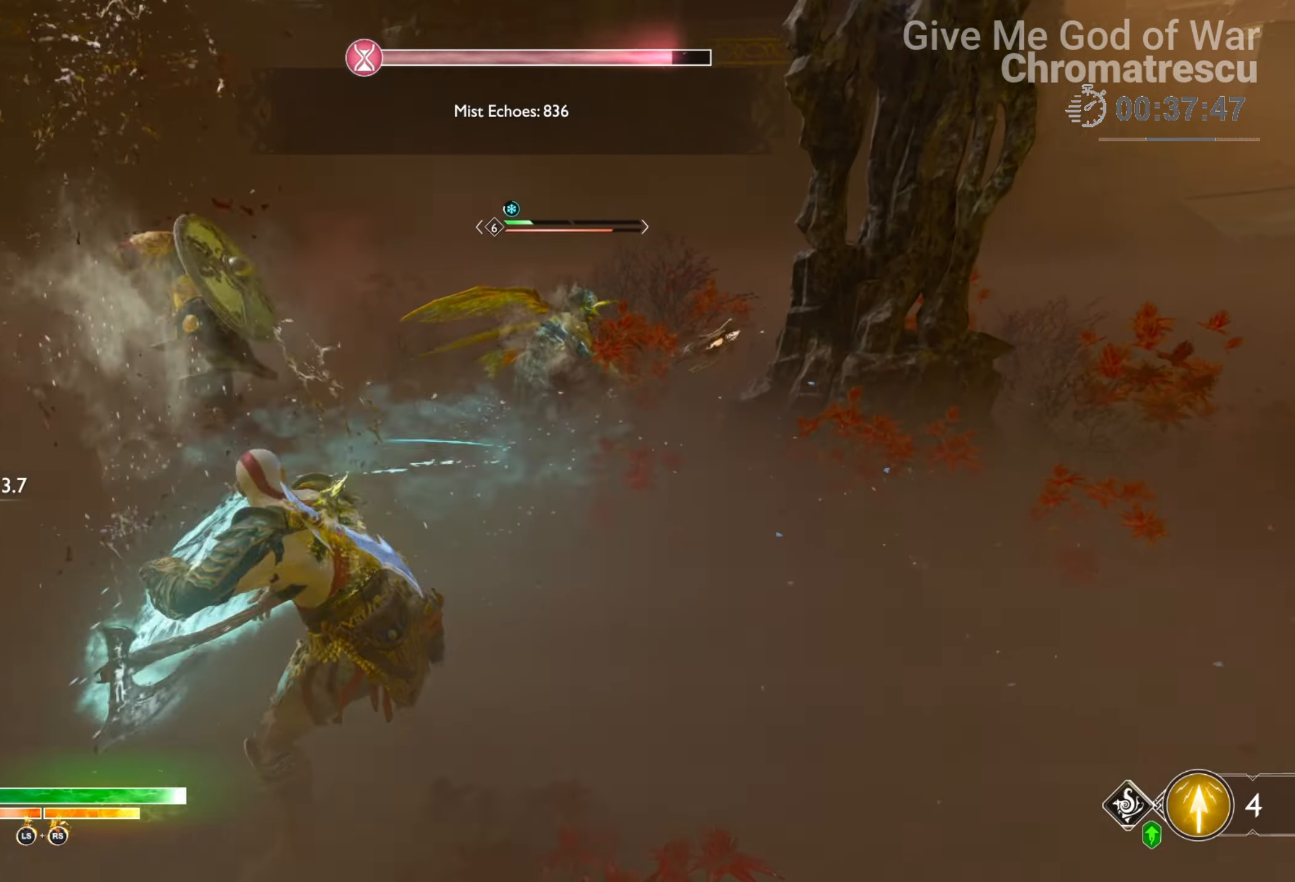
{"buttons": [], "left_stick": "up-right", "right_stick": "center", "events": [[17, "right_stick", "center"], [68, "R1", "up"], [68, "left_stick", "right"], [170, "left_stick", "up-right"], [288, "R1", "down"], [288, "right_stick", "right"], [441, "R1", "up"], [441, "right_stick", "center"]]}
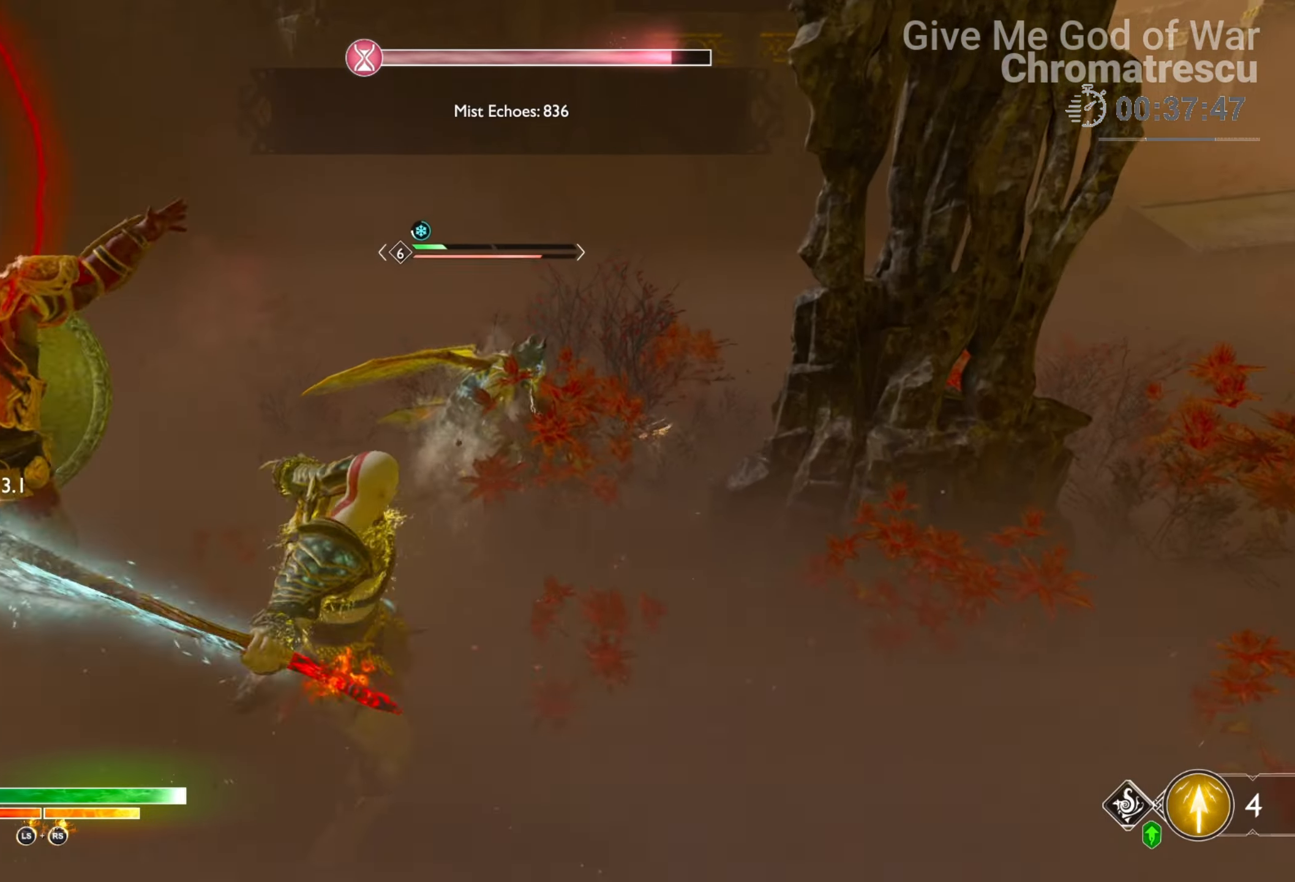
{"buttons": ["CROSS"], "left_stick": "right", "right_stick": "center", "events": [[101, "CROSS", "down"], [220, "CROSS", "up"], [271, "left_stick", "right"], [288, "CROSS", "down"], [390, "CROSS", "up"], [440, "CROSS", "down"]]}
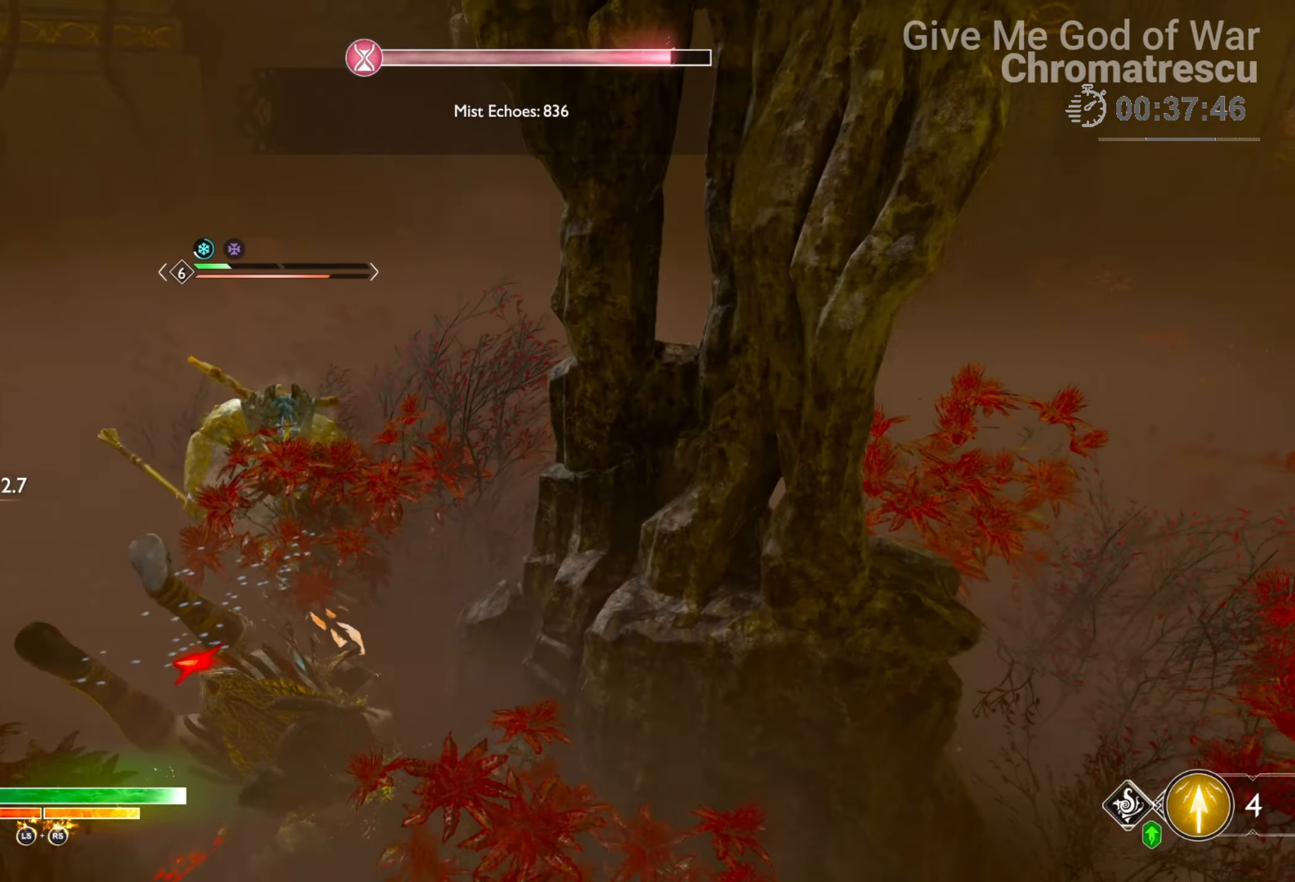
{"buttons": [], "left_stick": "down", "right_stick": "center", "events": [[68, "CROSS", "up"], [119, "CROSS", "down"], [204, "CROSS", "up"], [204, "L3", "down"], [204, "left_stick", "down"], [254, "CROSS", "down"], [424, "CROSS", "up"], [424, "L3", "up"]]}
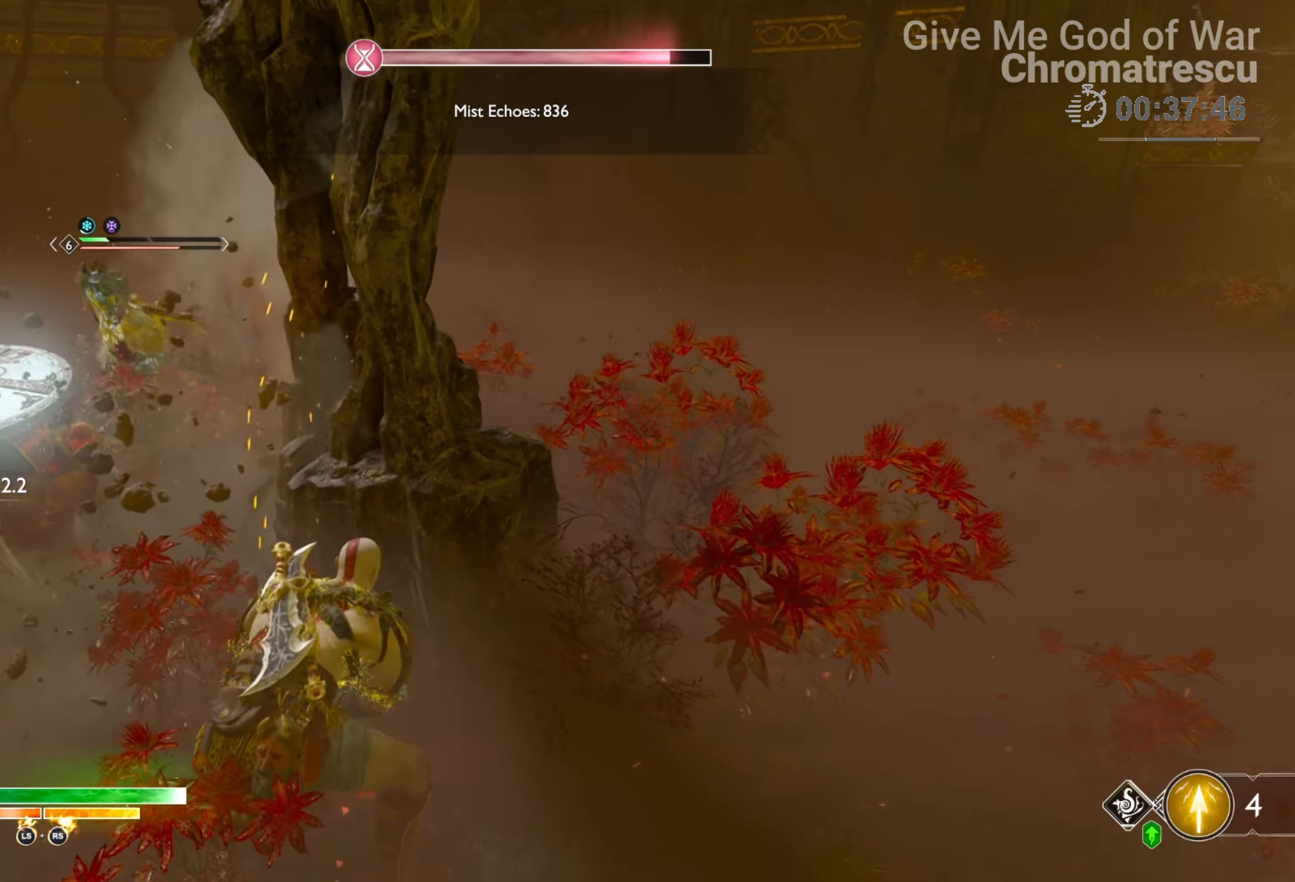
{"buttons": ["L2"], "left_stick": "up-left", "right_stick": "center", "events": [[51, "right_stick", "left"], [118, "right_stick", "up-left"], [169, "L3", "down"], [169, "left_stick", "left"], [288, "left_stick", "up-left"], [288, "right_stick", "center"], [406, "L3", "up"], [457, "L2", "down"]]}
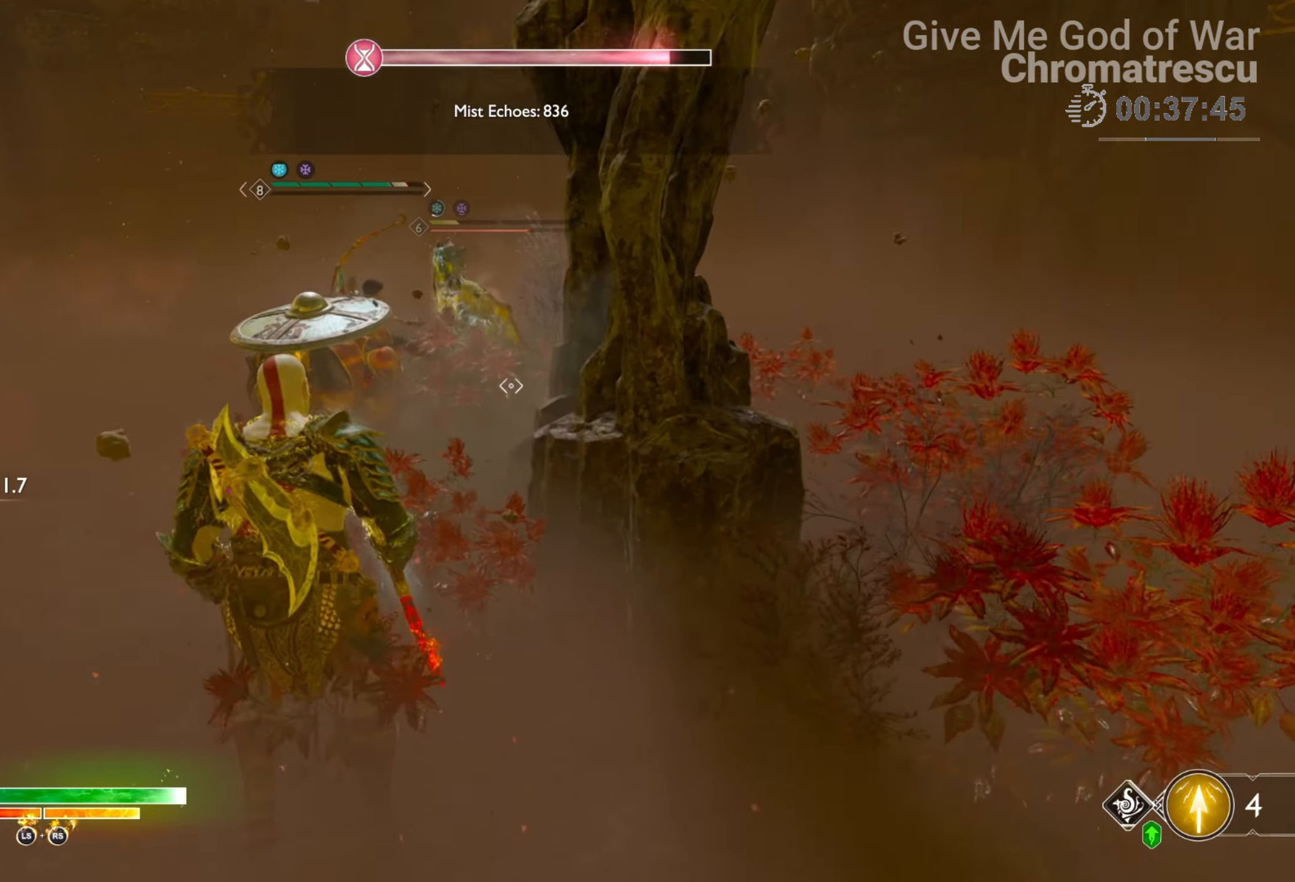
{"buttons": [], "left_stick": "down-right", "right_stick": "center", "events": [[17, "left_stick", "left"], [153, "R1", "down"], [254, "L2", "up"], [271, "R1", "up"], [305, "left_stick", "down"], [339, "right_stick", "up"], [475, "right_stick", "center"], [492, "left_stick", "down-right"]]}
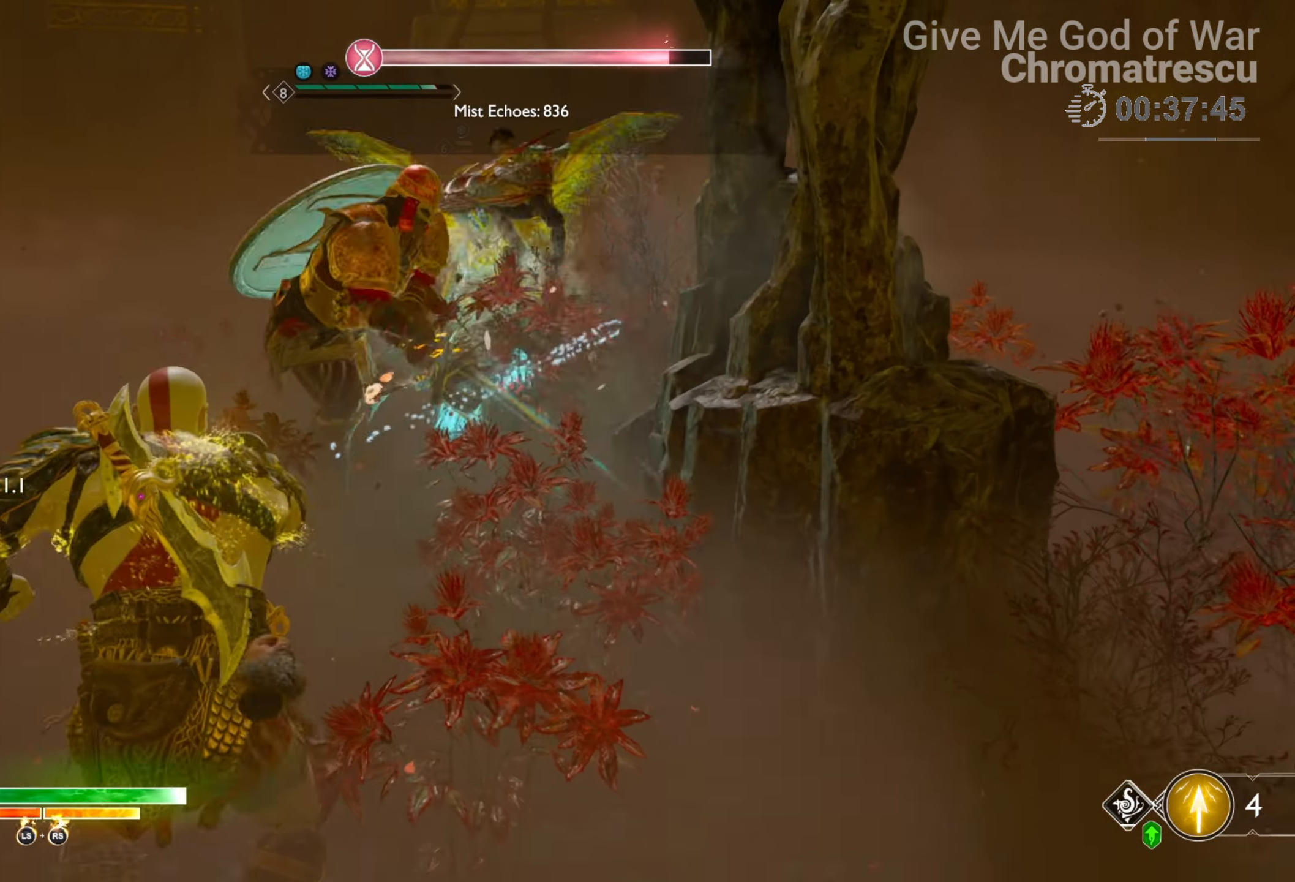
{"buttons": ["L2"], "left_stick": "down", "right_stick": "center", "events": [[135, "TRIANGLE", "down"], [271, "TRIANGLE", "up"], [271, "left_stick", "left"], [356, "left_stick", "down-left"], [373, "L2", "down"], [491, "left_stick", "down"]]}
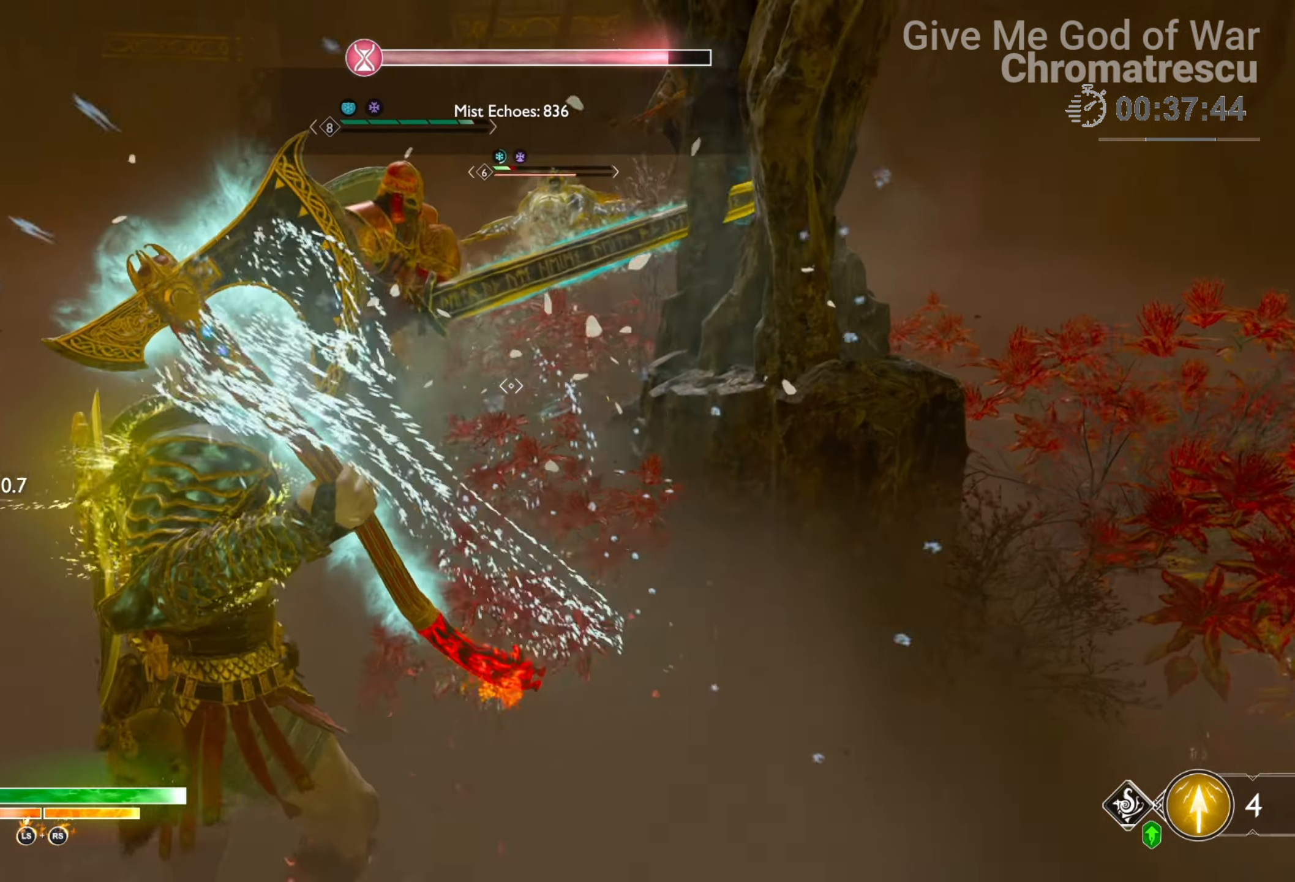
{"buttons": [], "left_stick": "down-right", "right_stick": "center", "events": [[85, "right_stick", "up"], [102, "R1", "down"], [221, "left_stick", "right"], [237, "R1", "up"], [356, "L2", "up"], [424, "left_stick", "down-right"], [458, "right_stick", "center"]]}
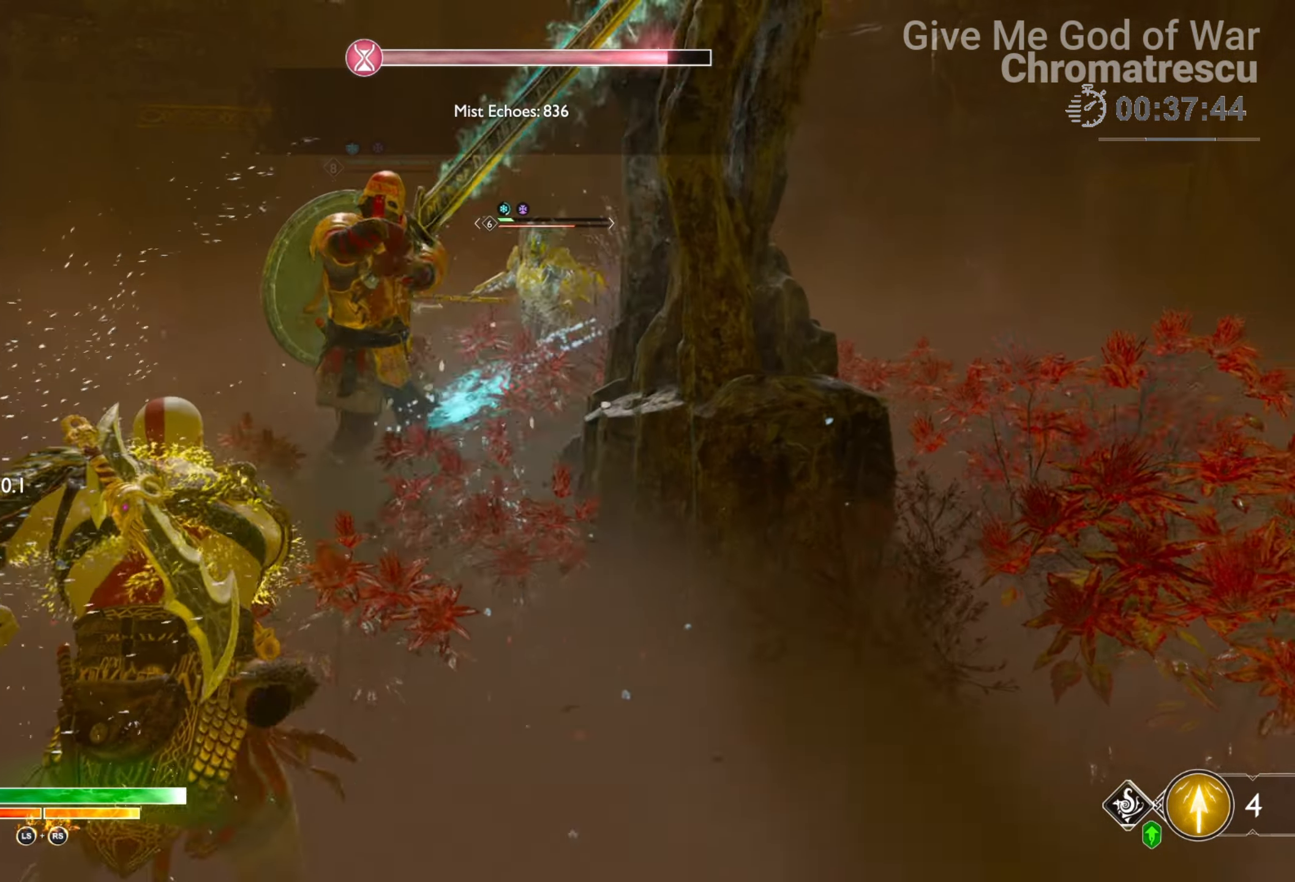
{"buttons": ["L3"], "left_stick": "right", "right_stick": "center", "events": [[84, "SQUARE", "down"], [220, "SQUARE", "up"], [220, "left_stick", "right"], [373, "L3", "down"]]}
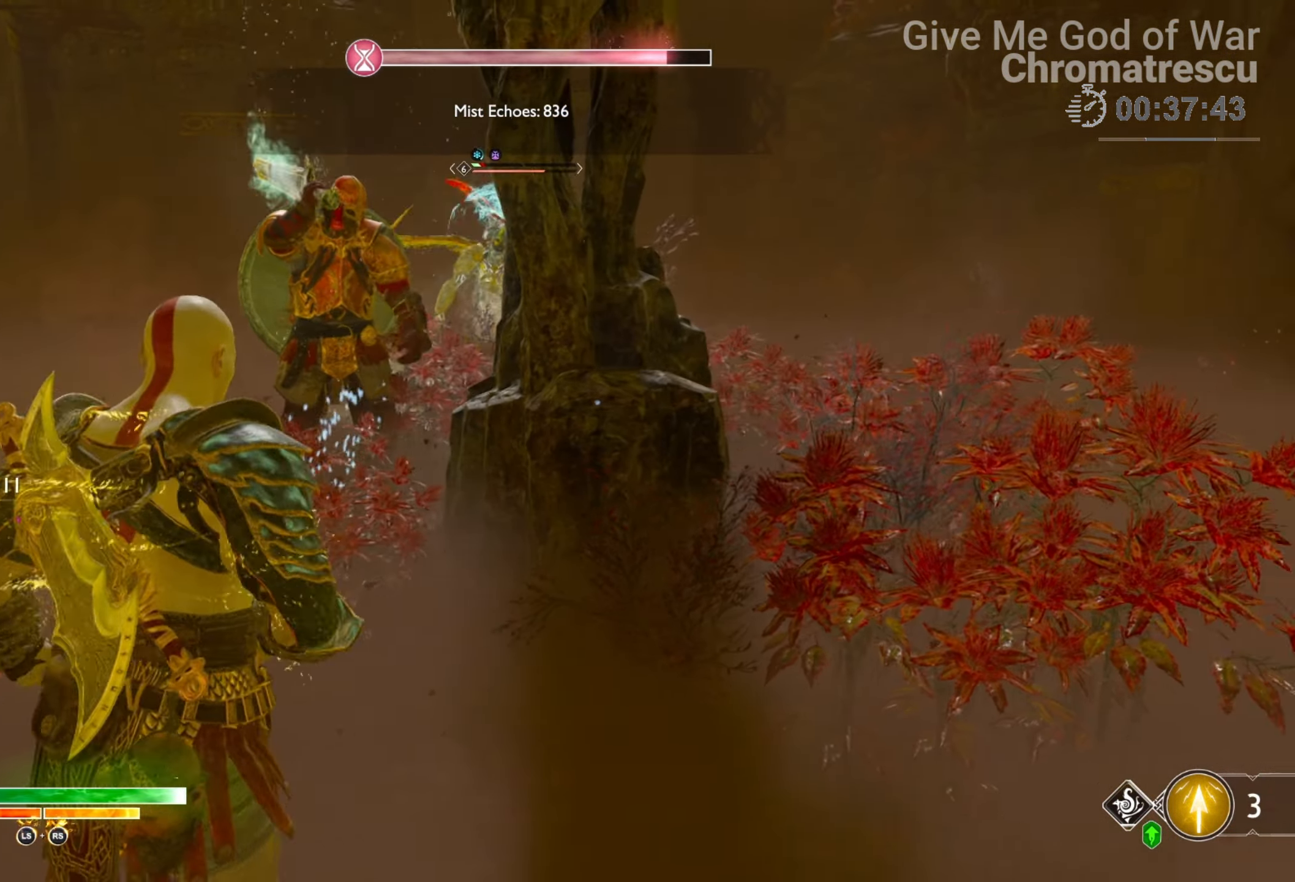
{"buttons": ["L3"], "left_stick": "up-right", "right_stick": "center", "events": [[51, "L3", "up"], [51, "left_stick", "up-right"], [187, "TRIANGLE", "down"], [322, "TRIANGLE", "up"], [441, "L3", "down"]]}
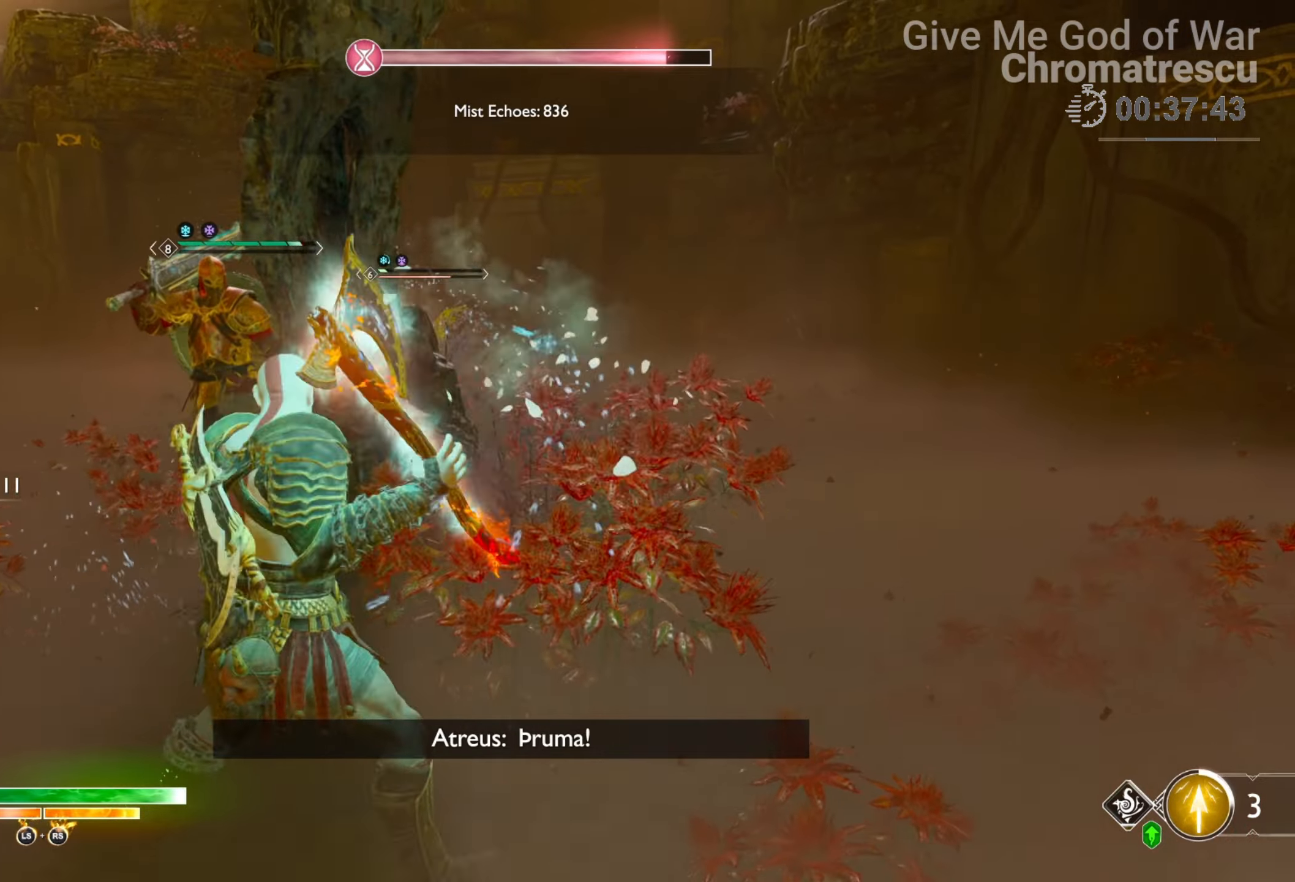
{"buttons": ["L3"], "left_stick": "up-right", "right_stick": "center", "events": [[51, "L3", "up"], [119, "L3", "down"], [203, "SQUARE", "down"], [271, "L3", "up"], [373, "SQUARE", "up"], [458, "L3", "down"]]}
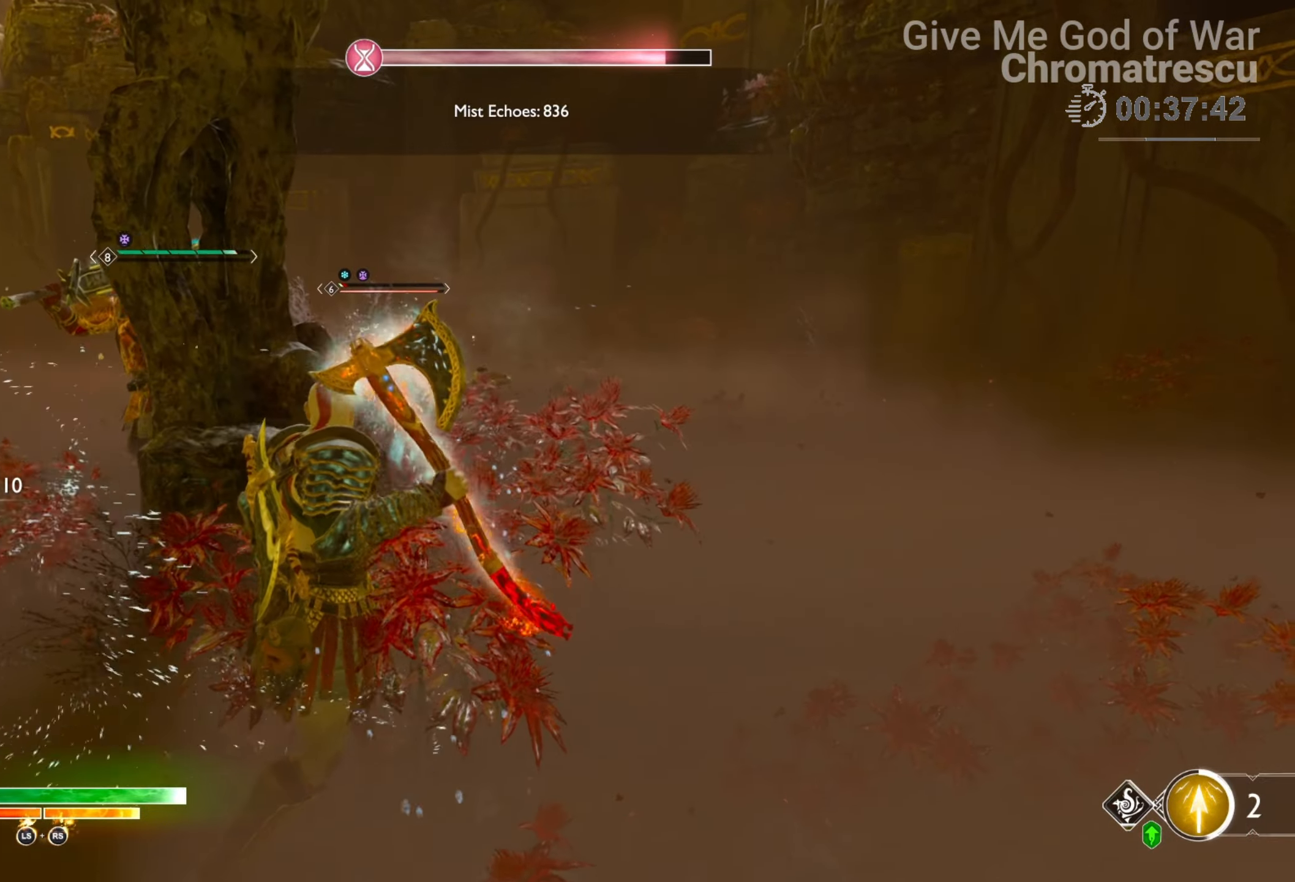
{"buttons": ["R1"], "left_stick": "up", "right_stick": "left", "events": [[17, "left_stick", "up"], [407, "right_stick", "left"], [424, "L3", "up"], [424, "R1", "down"]]}
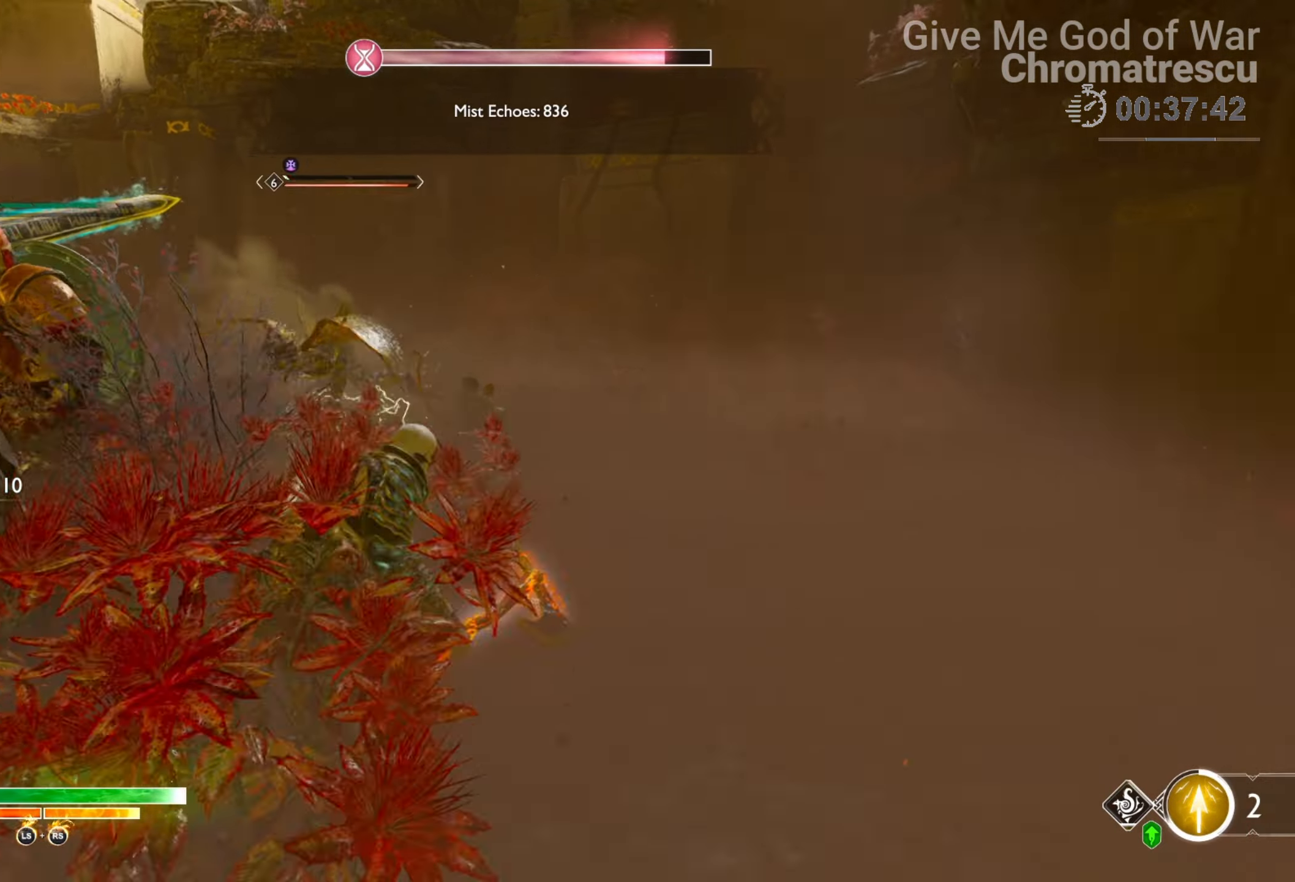
{"buttons": ["R1"], "left_stick": "right", "right_stick": "down-left", "events": [[51, "R1", "up"], [152, "left_stick", "up-right"], [237, "right_stick", "center"], [356, "R1", "down"], [356, "right_stick", "down-left"], [390, "left_stick", "right"]]}